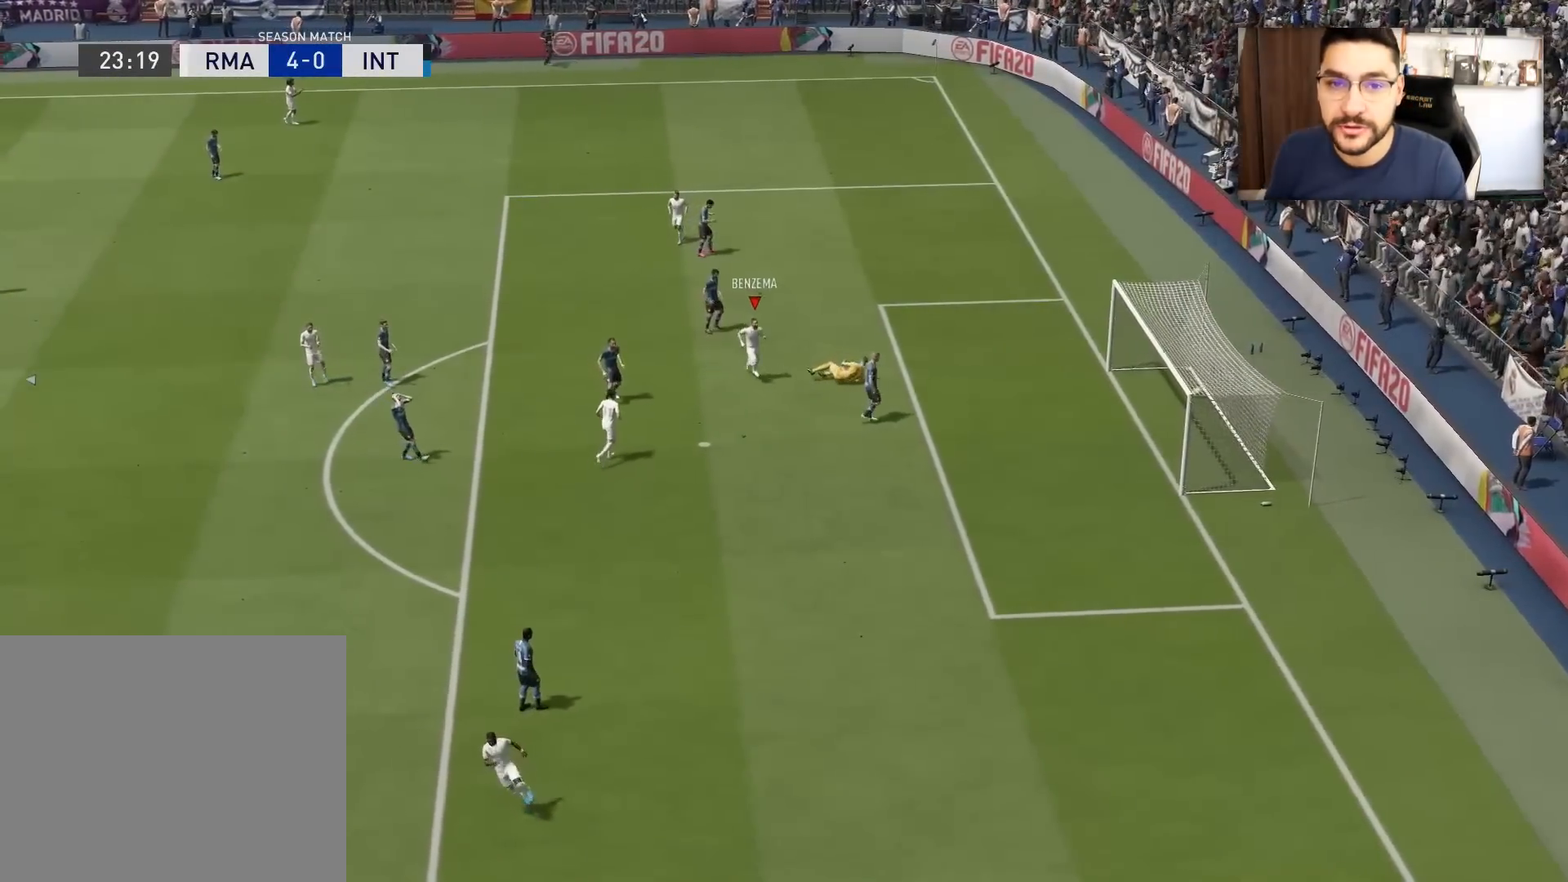
Gameplay with a controller (PlayStation layout); each line is a JSON object with the inputs held at the frame after it. "events" lists button and stick changes between this image and that frame as [ms after this image, input, new state], when the widget could be followed in between.
{"buttons": [], "left_stick": "down-right", "right_stick": "center", "events": []}
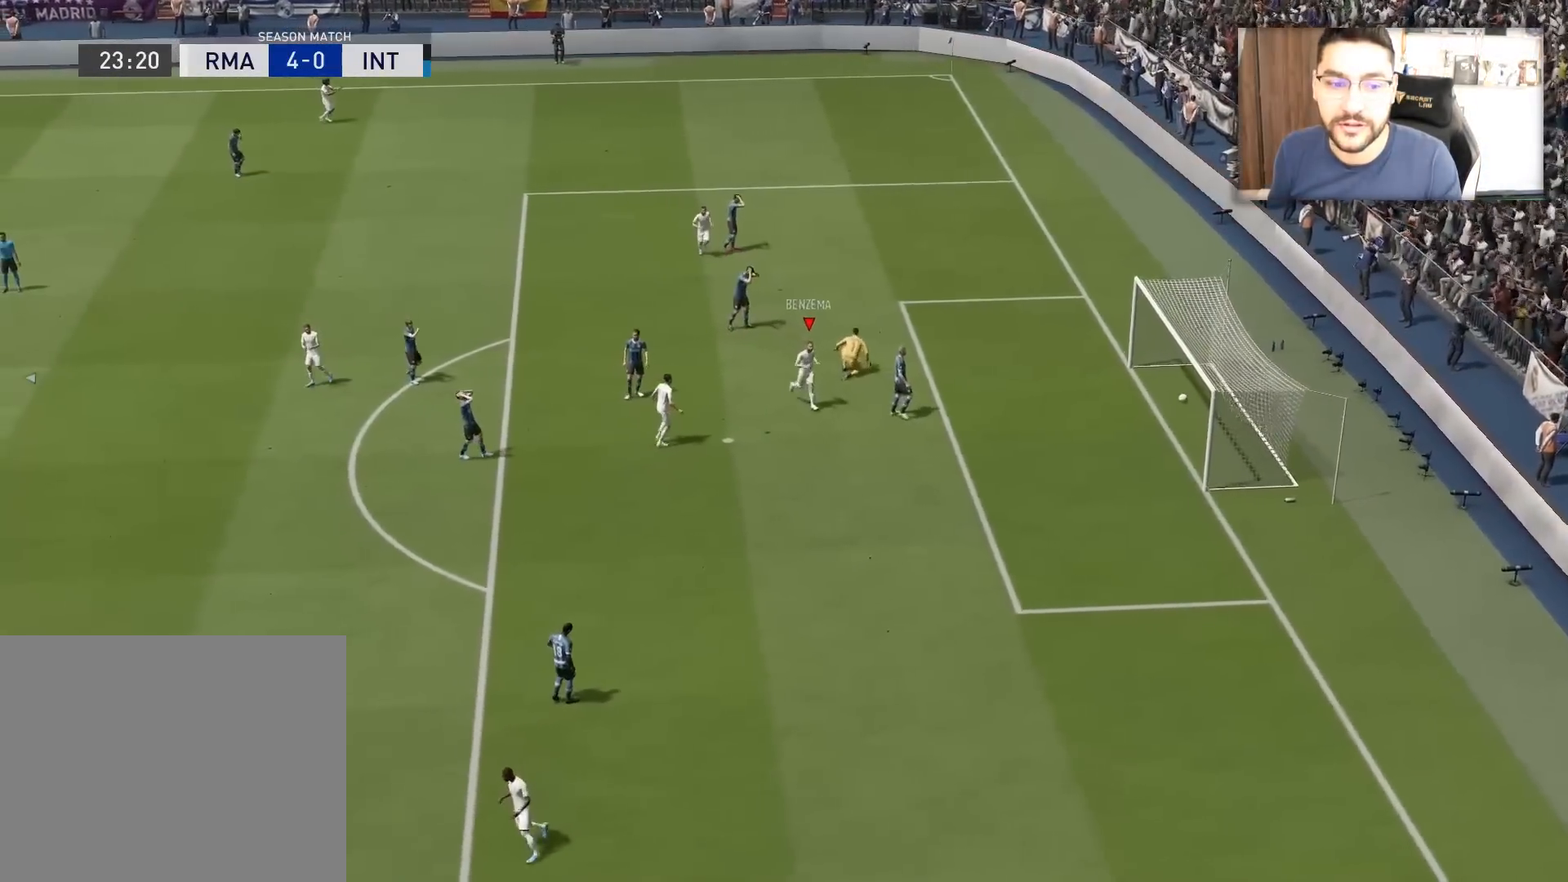
{"buttons": [], "left_stick": "down", "right_stick": "center", "events": [[467, "left_stick", "down"]]}
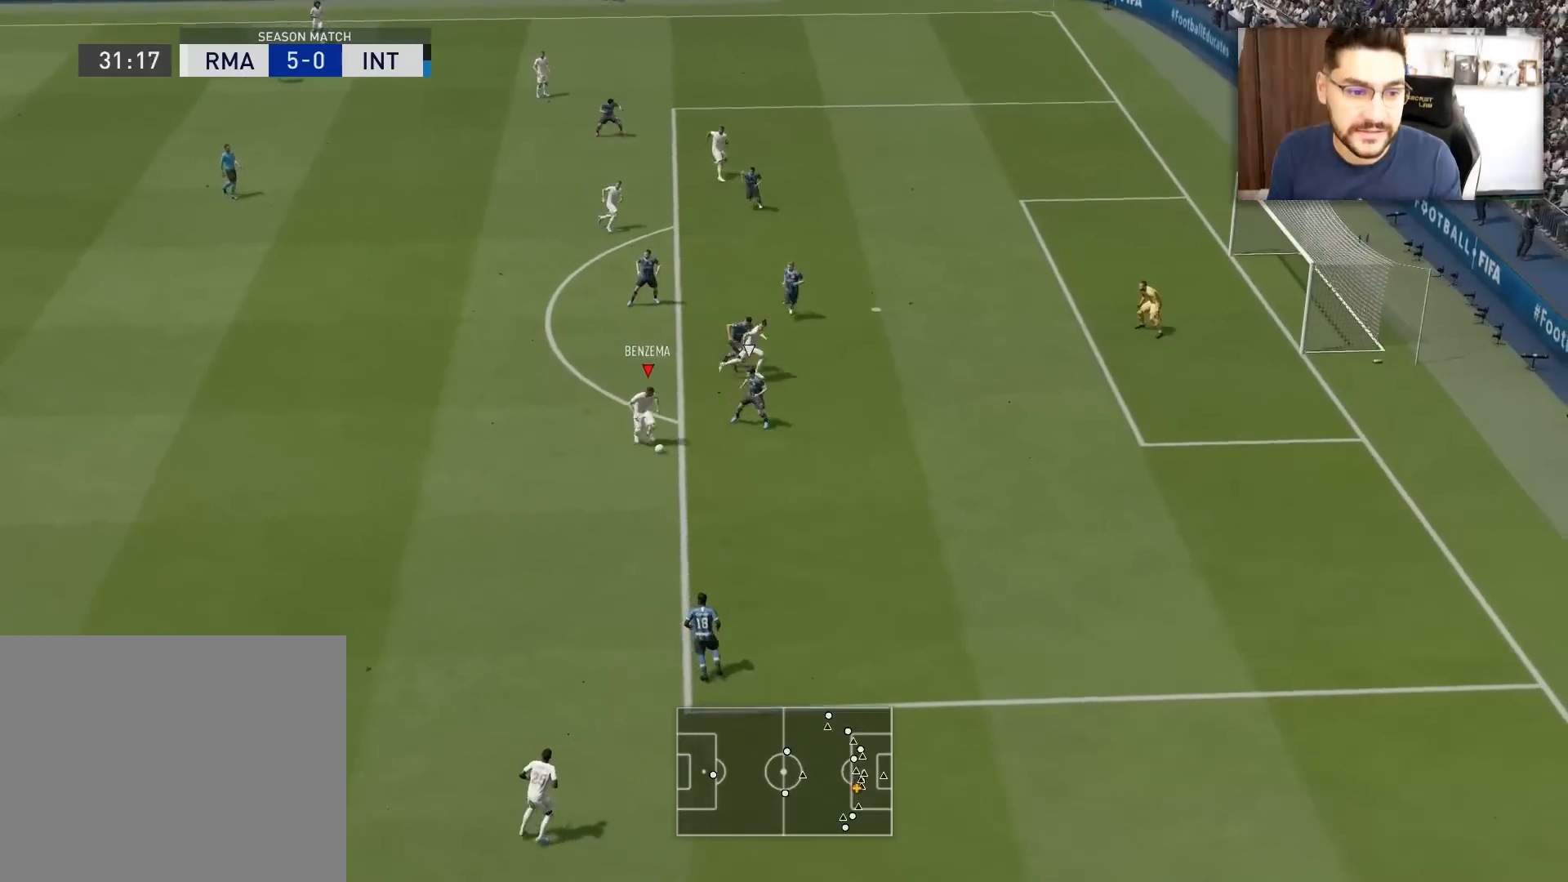
{"buttons": ["L3"], "left_stick": "down-left", "right_stick": "left", "events": [[34, "L3", "down"], [84, "left_stick", "down-left"], [384, "right_stick", "left"]]}
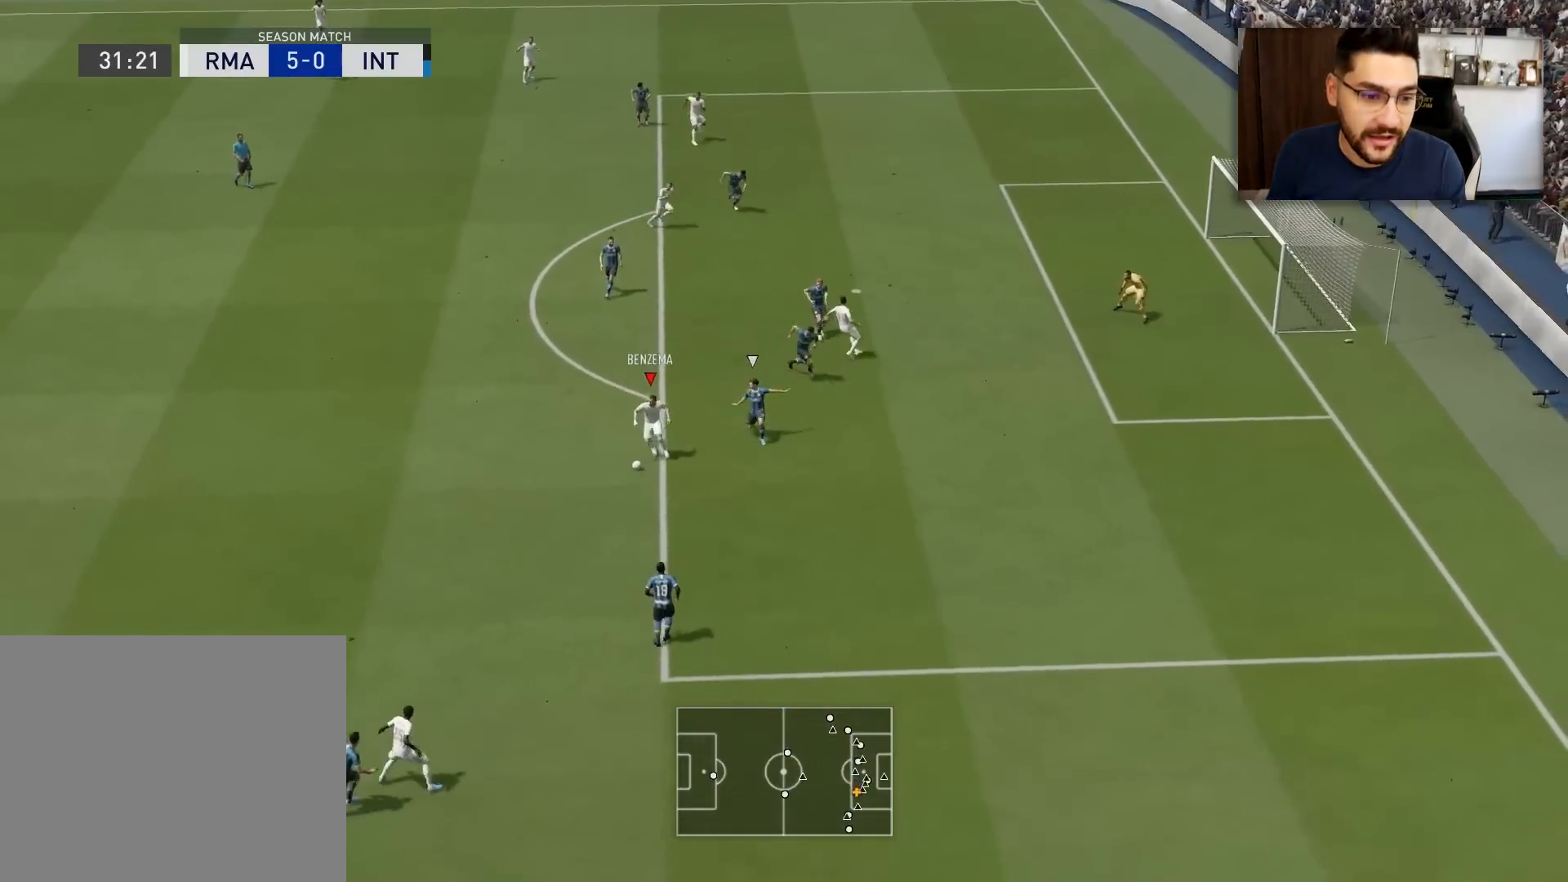
{"buttons": ["L3"], "left_stick": "up-left", "right_stick": "center", "events": [[33, "right_stick", "up-left"], [250, "left_stick", "left"], [250, "right_stick", "center"], [450, "left_stick", "up-left"]]}
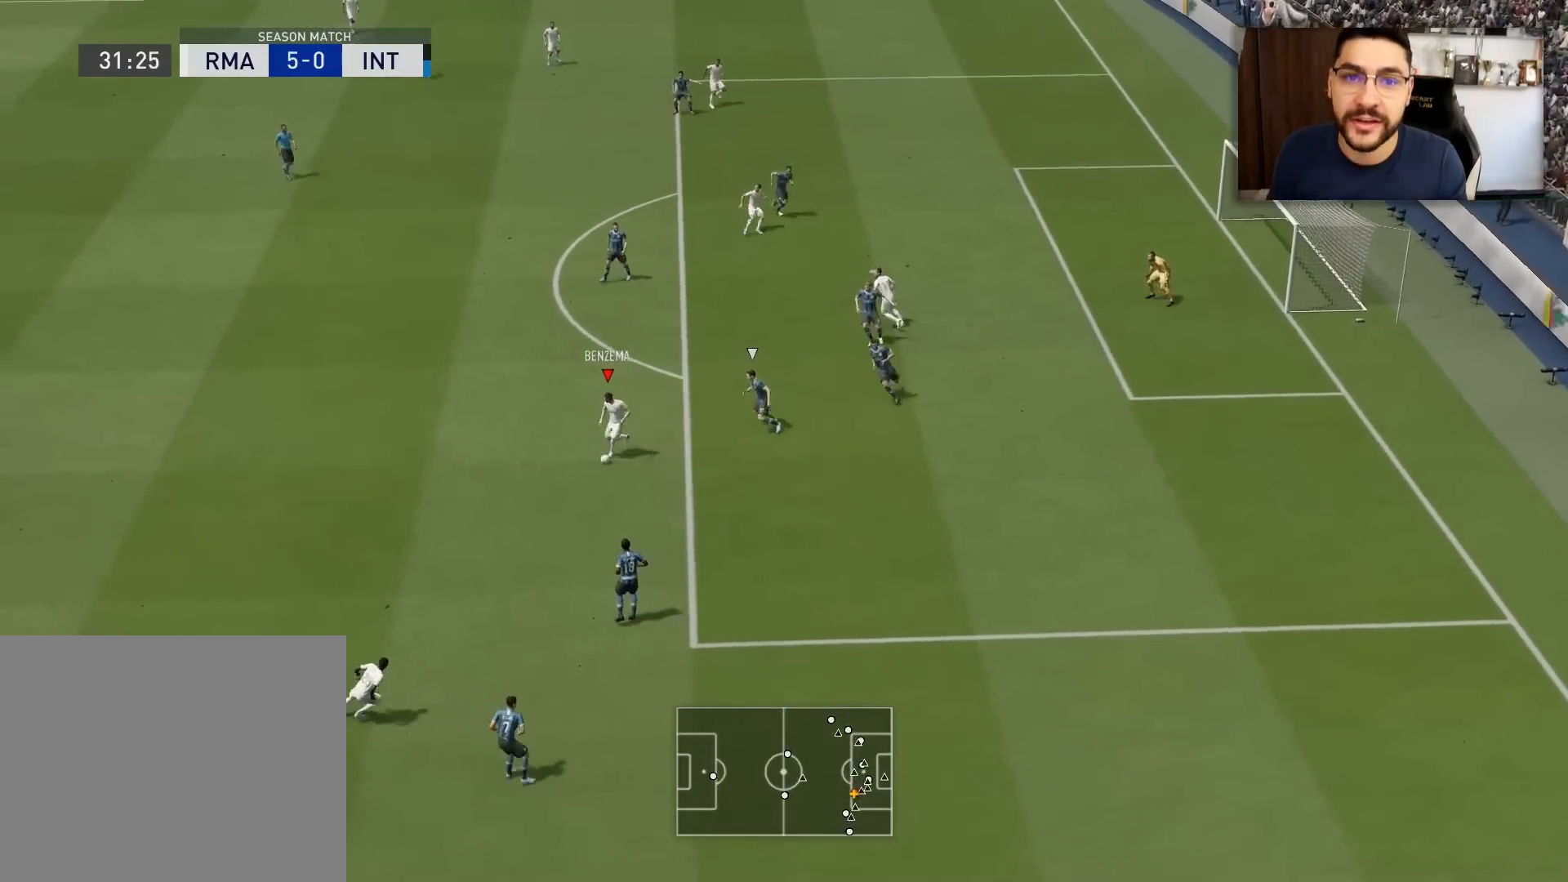
{"buttons": ["L3"], "left_stick": "up-left", "right_stick": "center", "events": []}
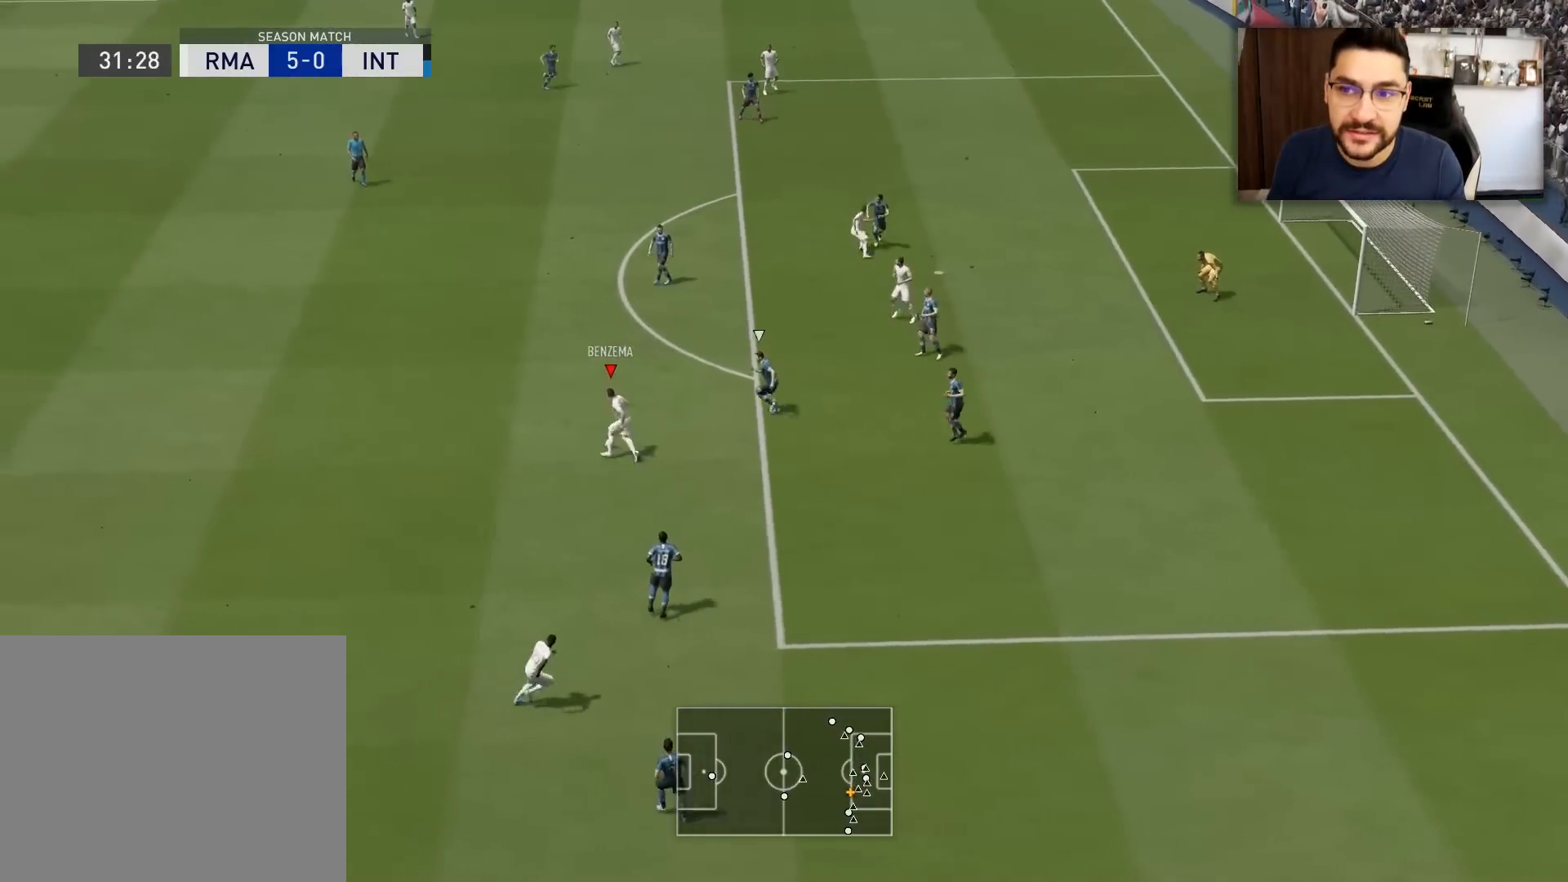
{"buttons": ["CROSS", "SQUARE", "R1", "L3"], "left_stick": "down-left", "right_stick": "center", "events": [[450, "R1", "down"], [450, "SQUARE", "down"], [450, "left_stick", "down-left"], [467, "CROSS", "down"]]}
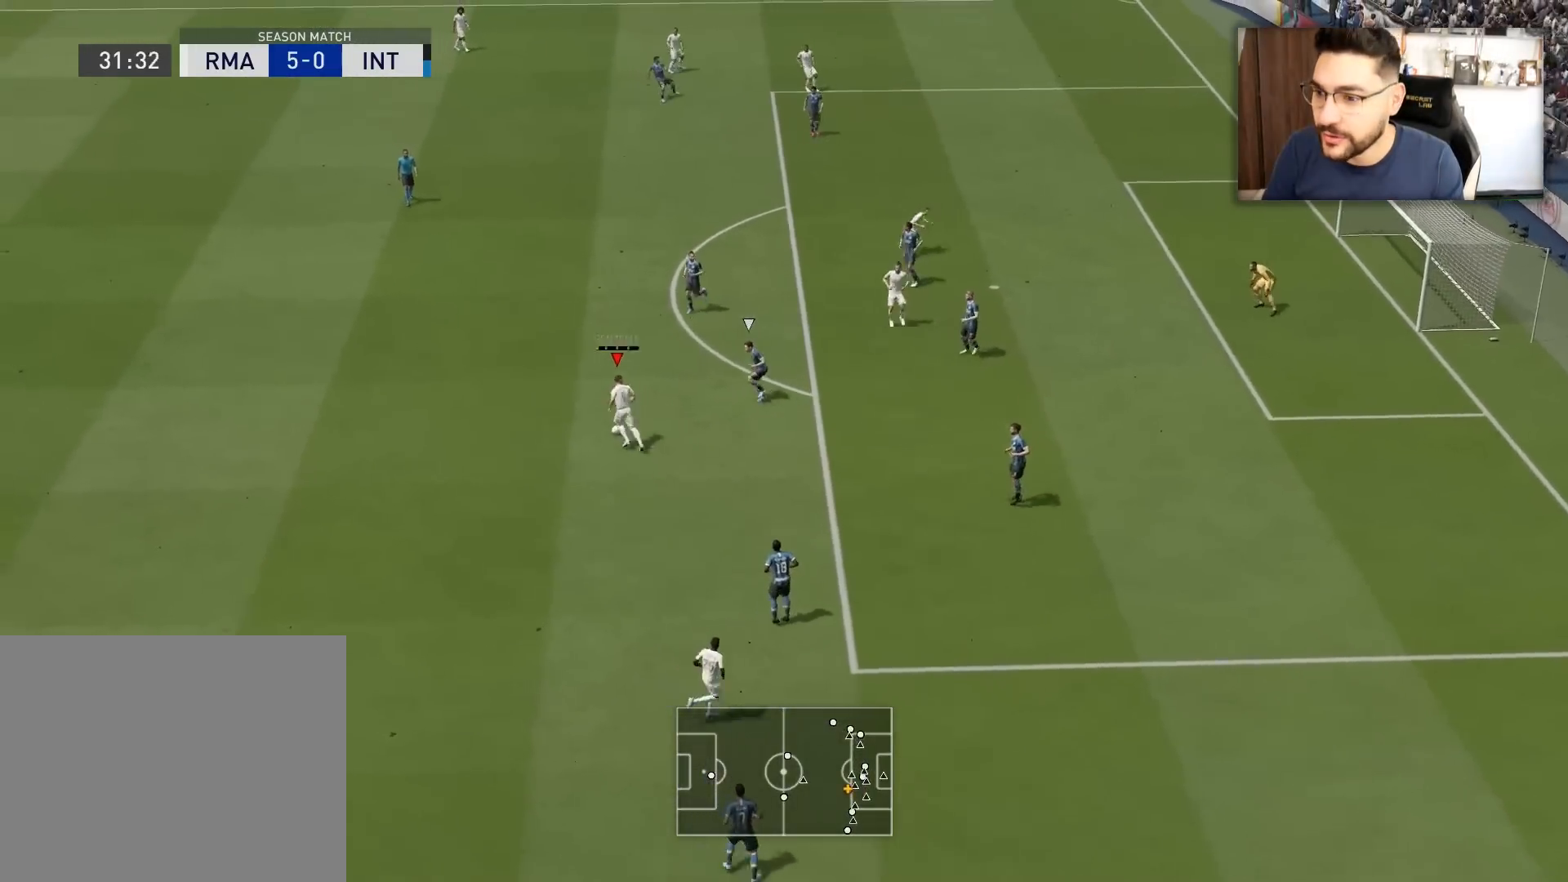
{"buttons": ["L3"], "left_stick": "down-left", "right_stick": "center", "events": [[401, "CROSS", "up"], [401, "R1", "up"], [401, "SQUARE", "up"]]}
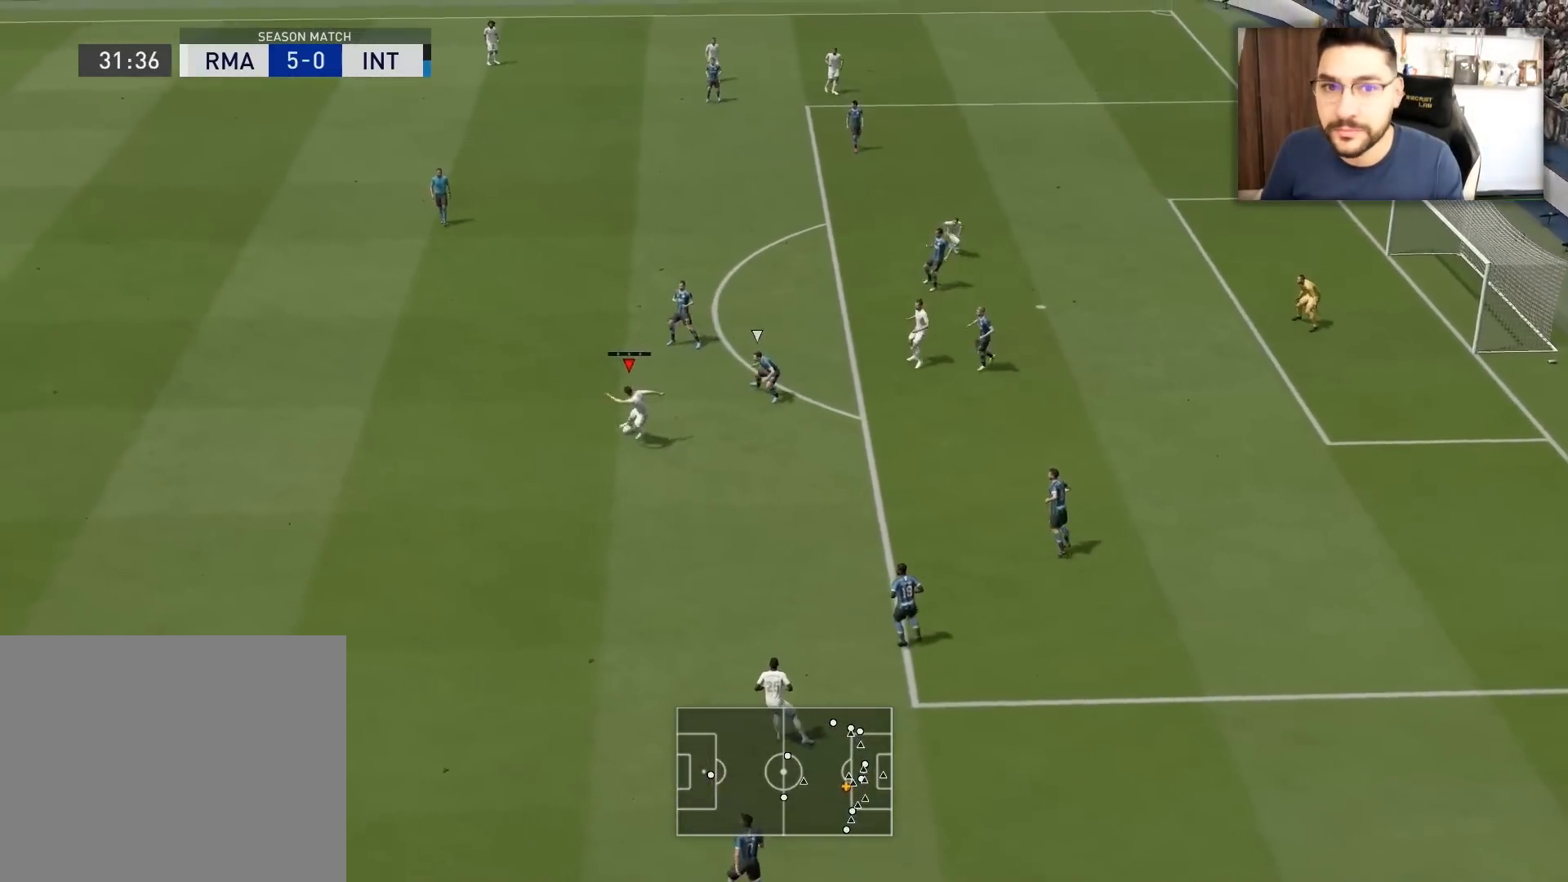
{"buttons": ["L3"], "left_stick": "down-left", "right_stick": "center", "events": []}
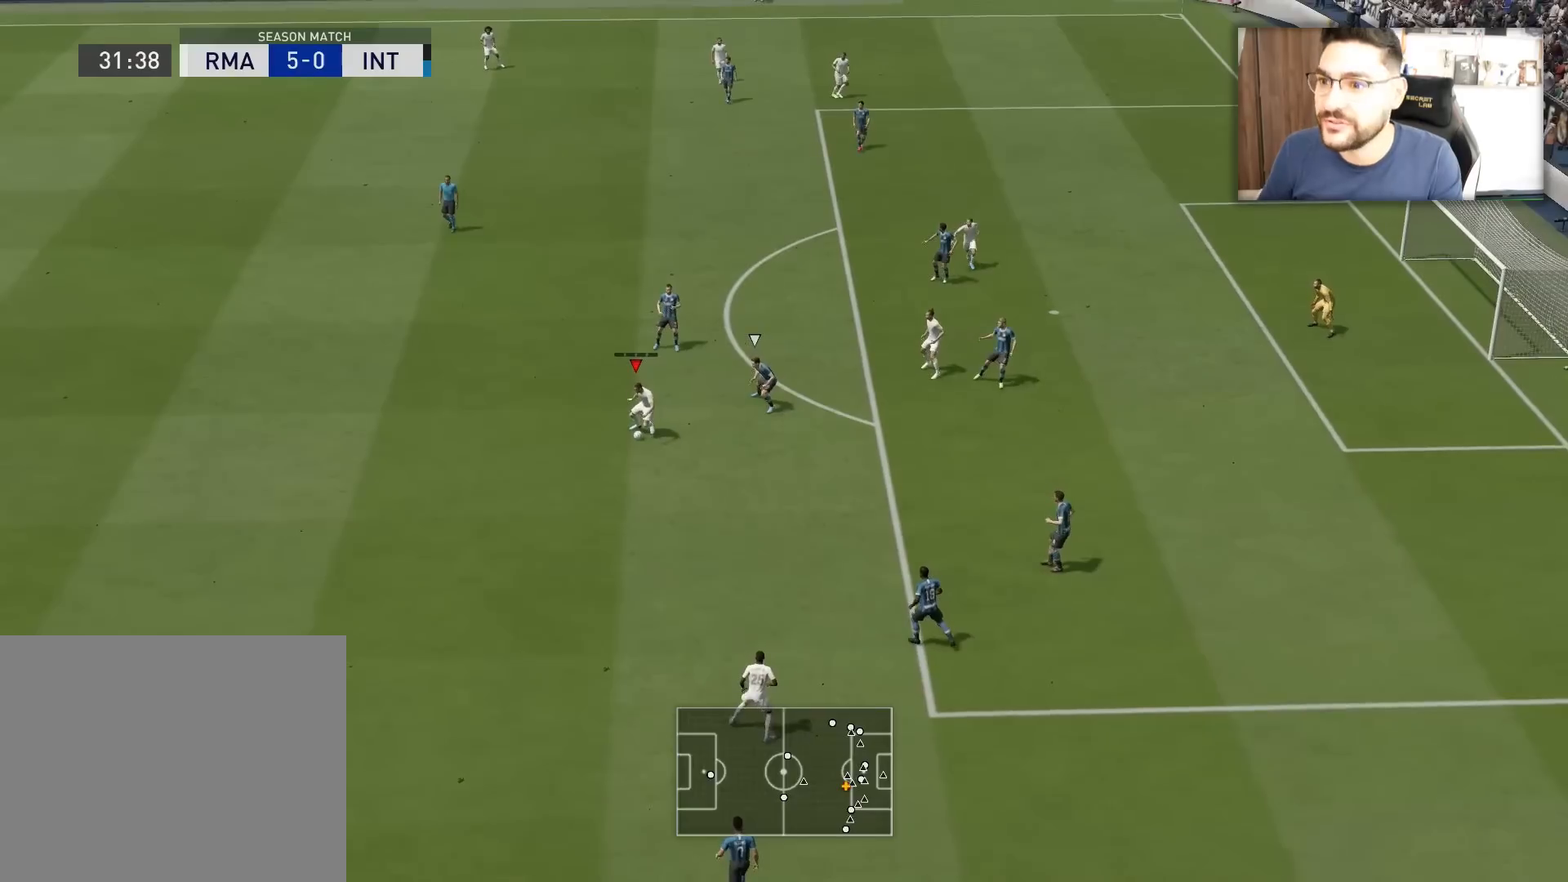
{"buttons": ["L3"], "left_stick": "down-left", "right_stick": "center", "events": []}
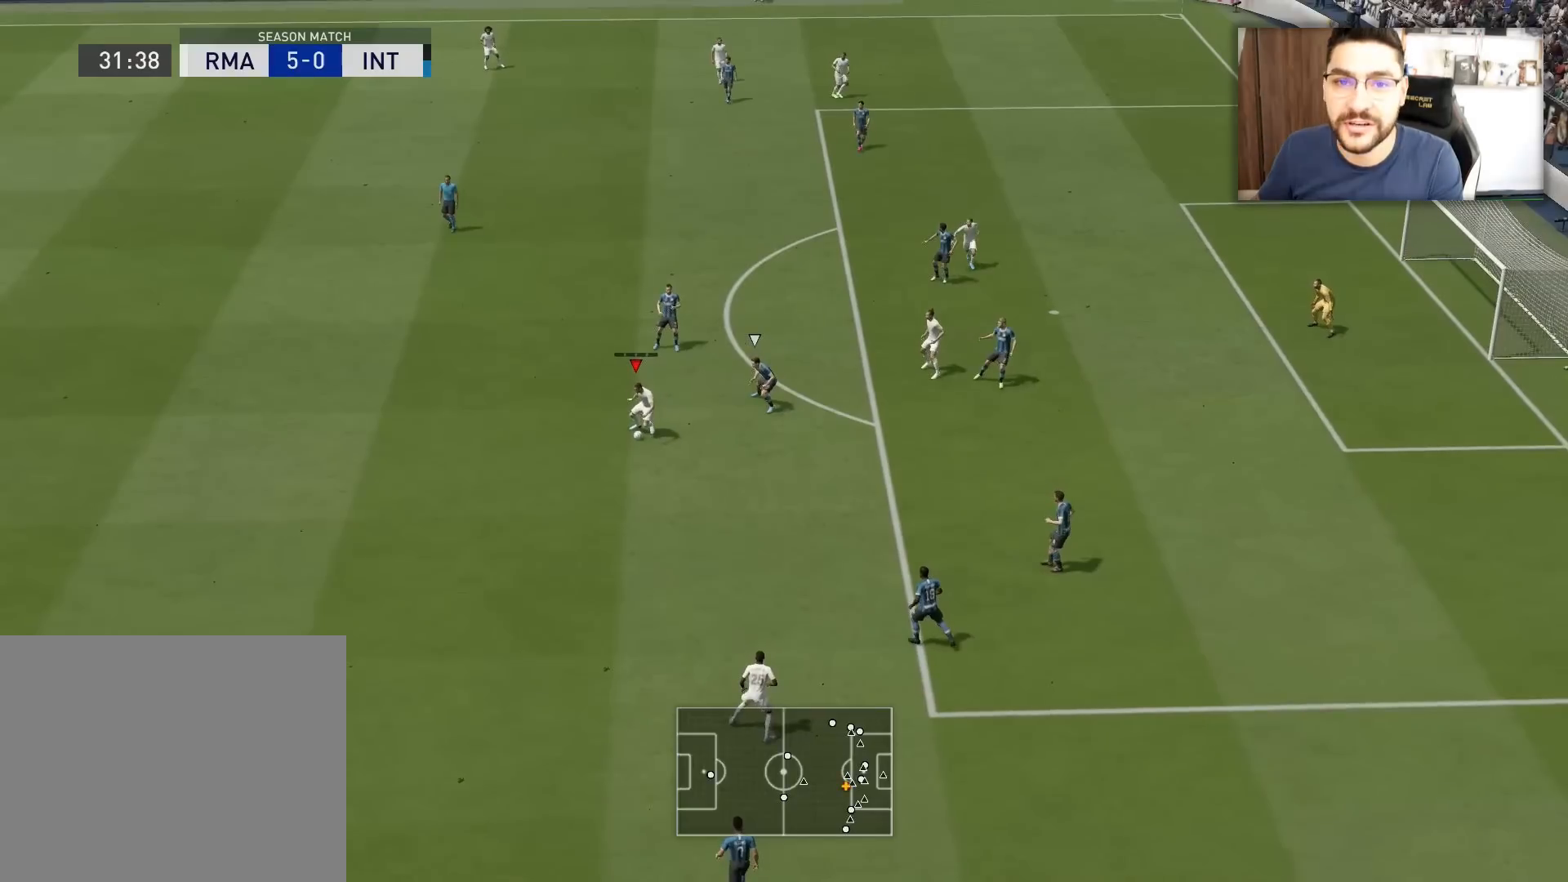
{"buttons": ["L3"], "left_stick": "down-left", "right_stick": "center", "events": []}
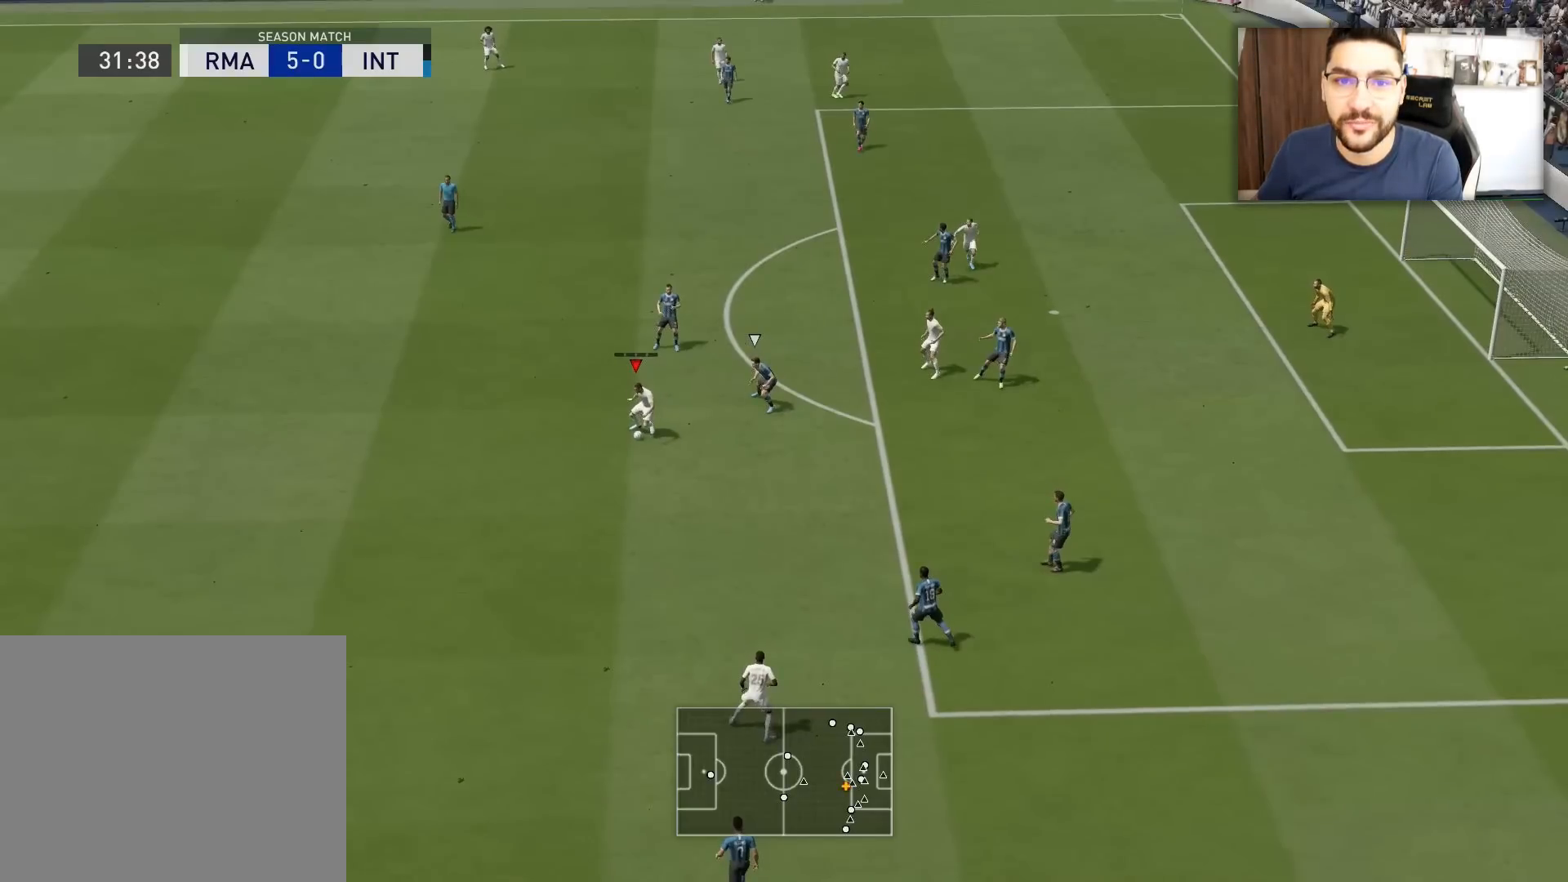
{"buttons": ["L3"], "left_stick": "down-left", "right_stick": "center", "events": []}
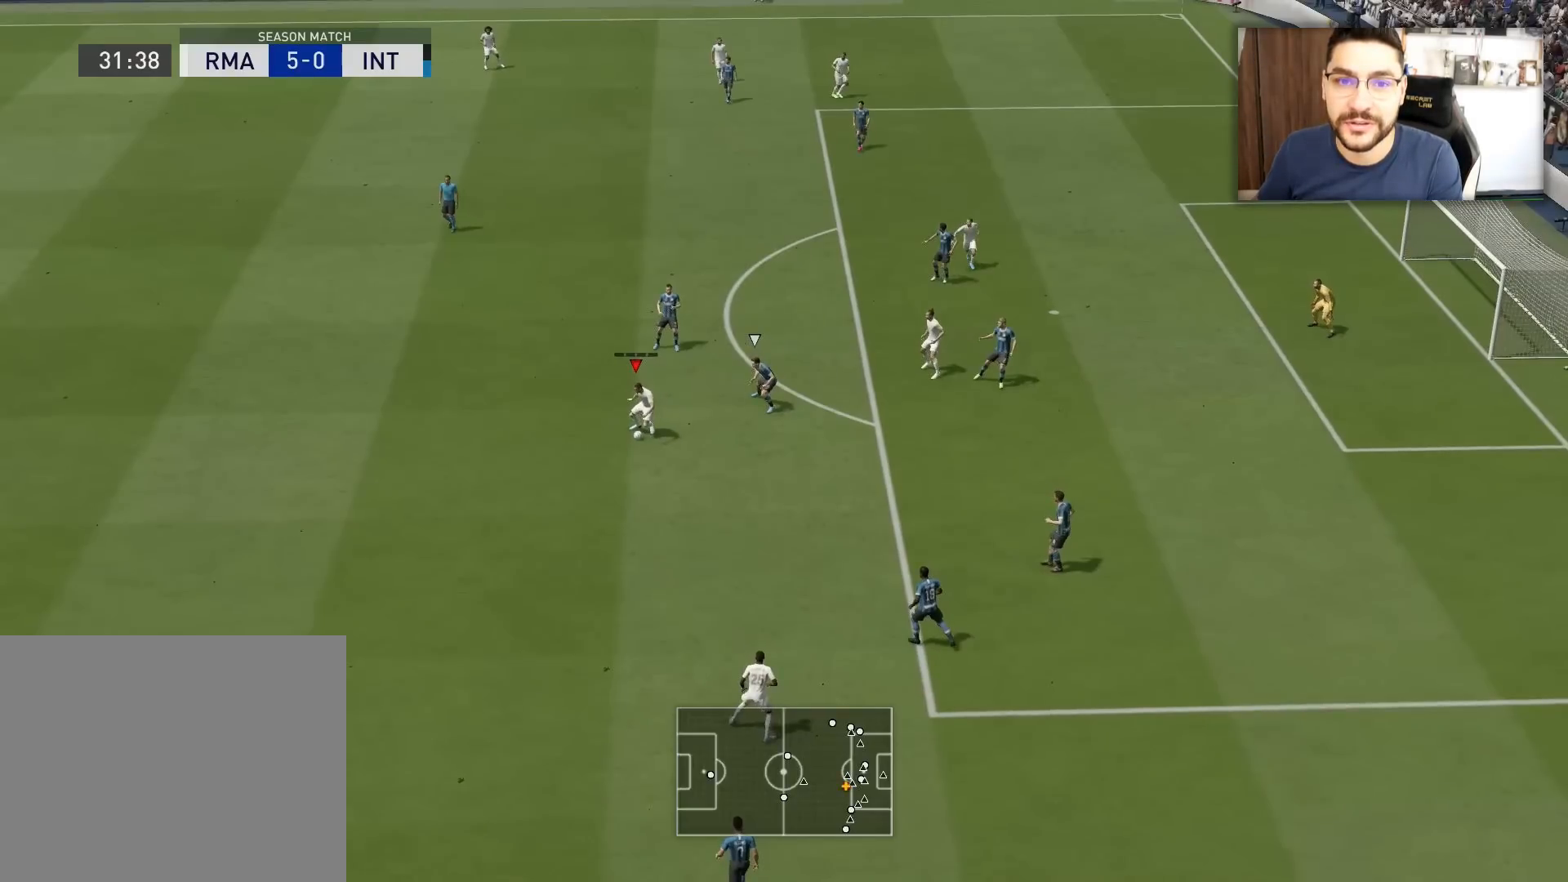
{"buttons": ["L3"], "left_stick": "down-left", "right_stick": "center", "events": []}
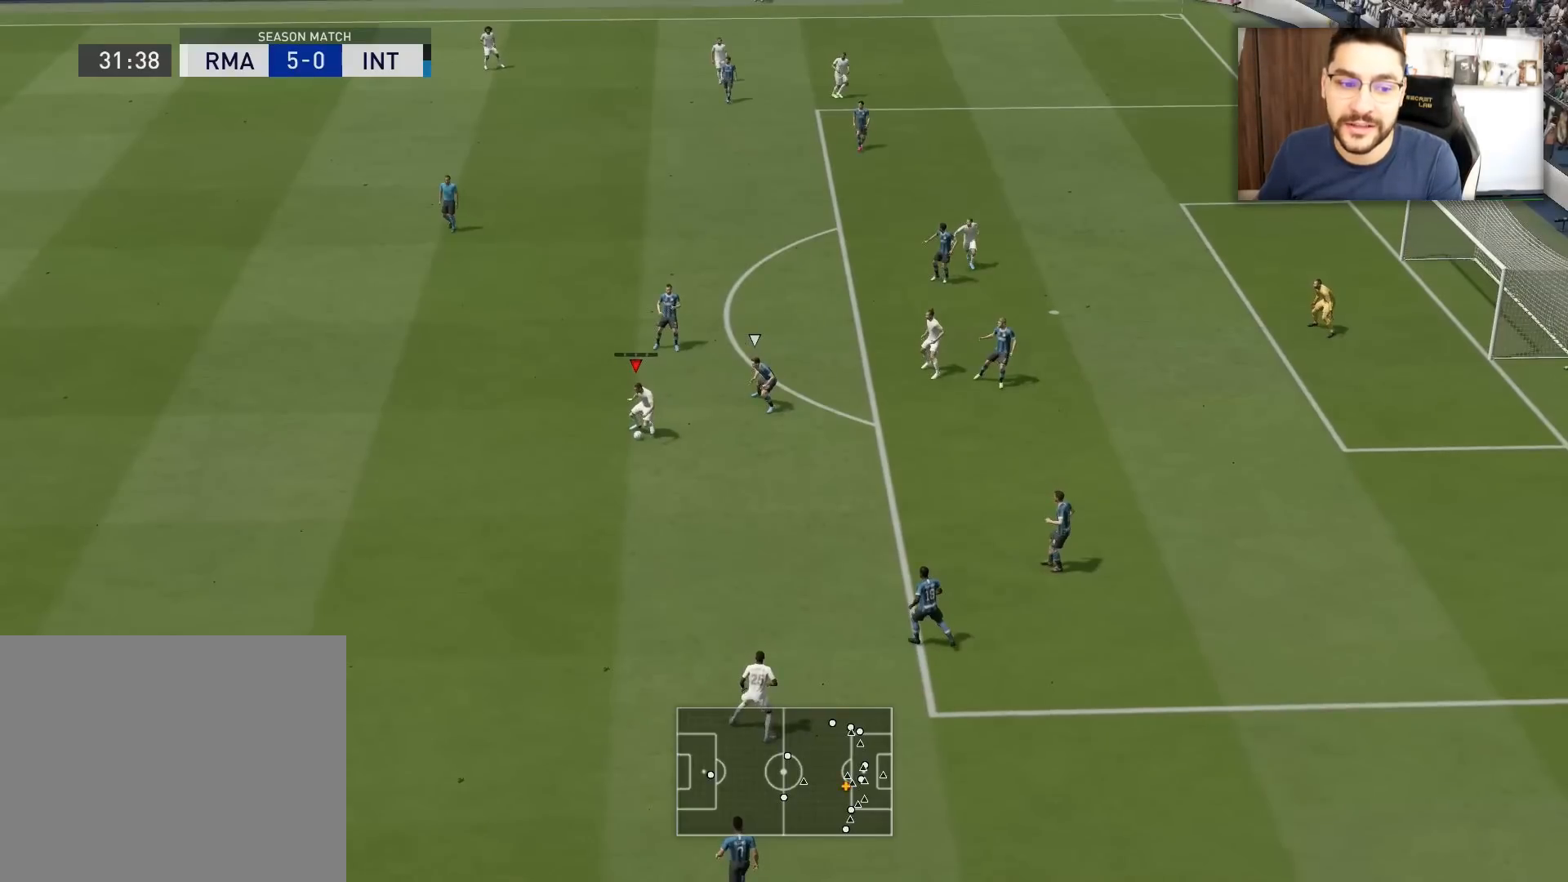
{"buttons": ["L3"], "left_stick": "down-left", "right_stick": "center", "events": []}
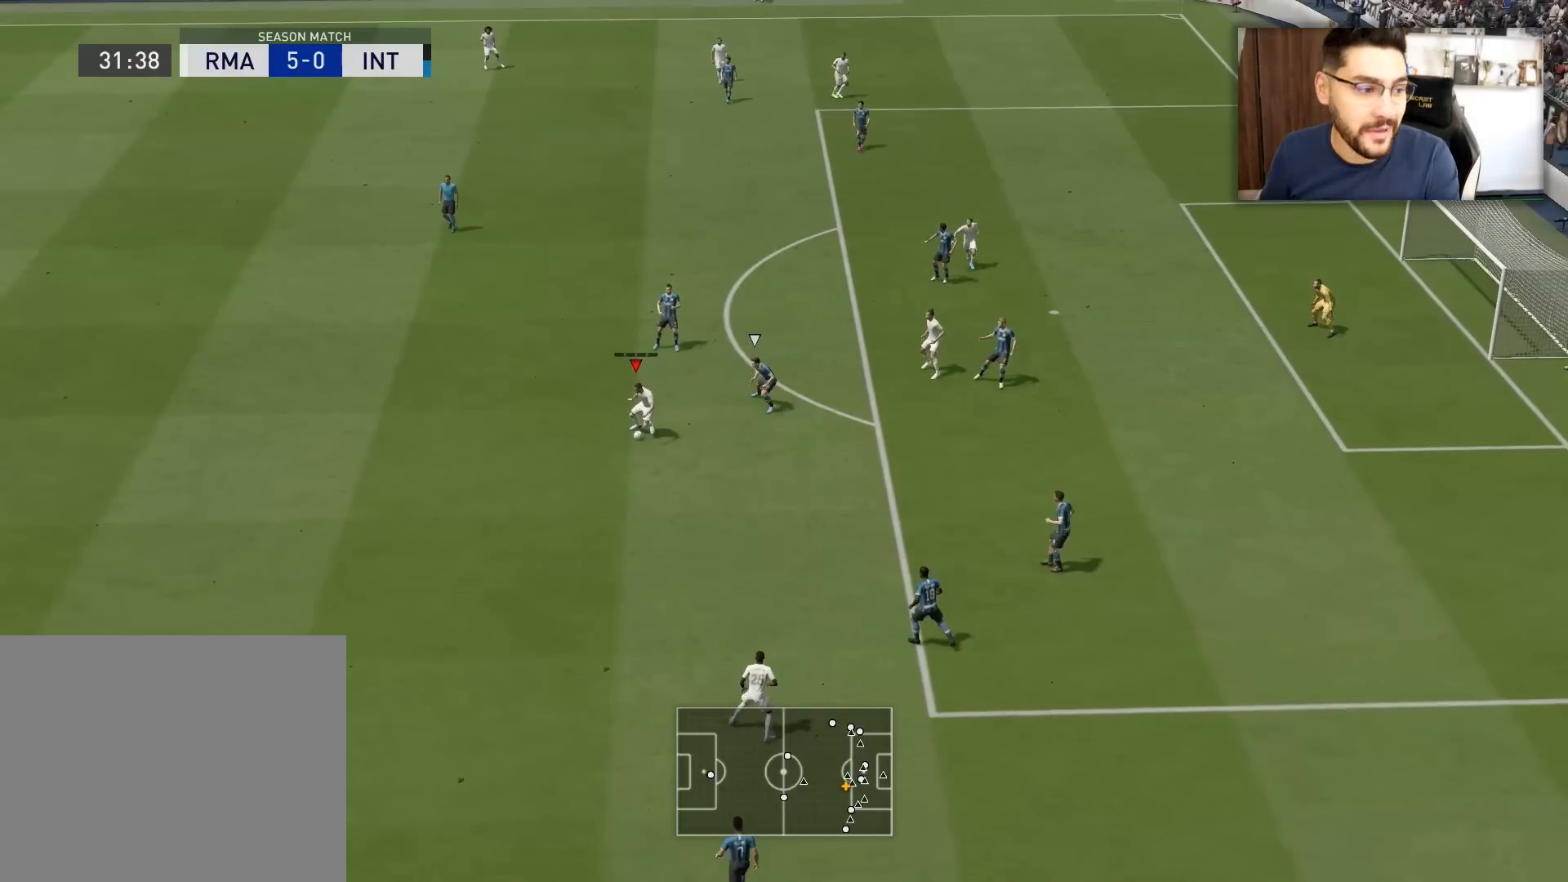
{"buttons": ["L3"], "left_stick": "down-left", "right_stick": "center", "events": []}
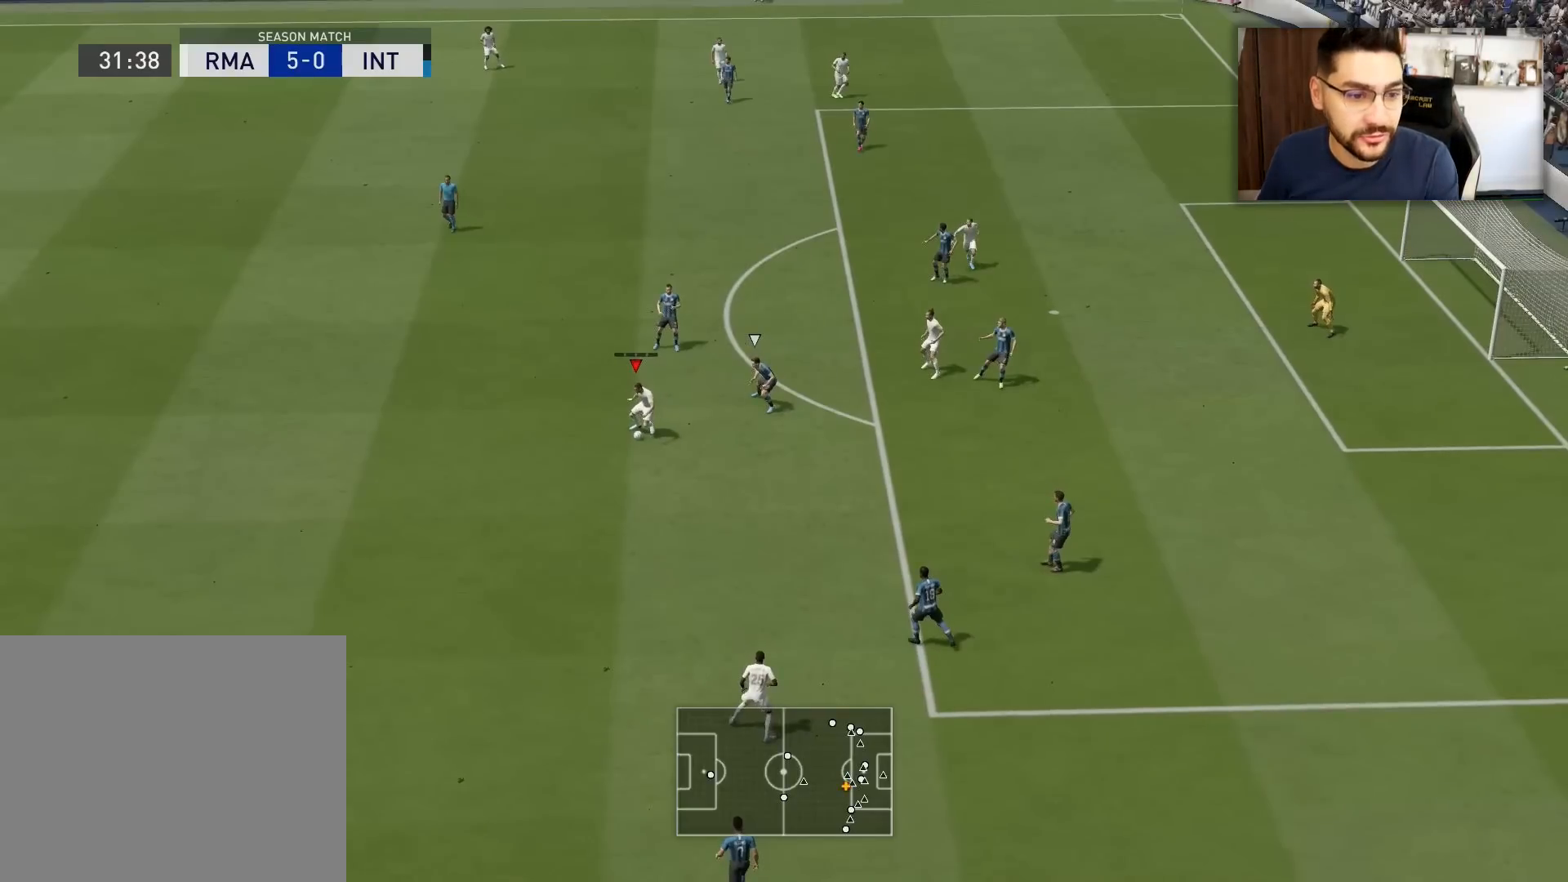
{"buttons": ["L3"], "left_stick": "down-left", "right_stick": "center", "events": []}
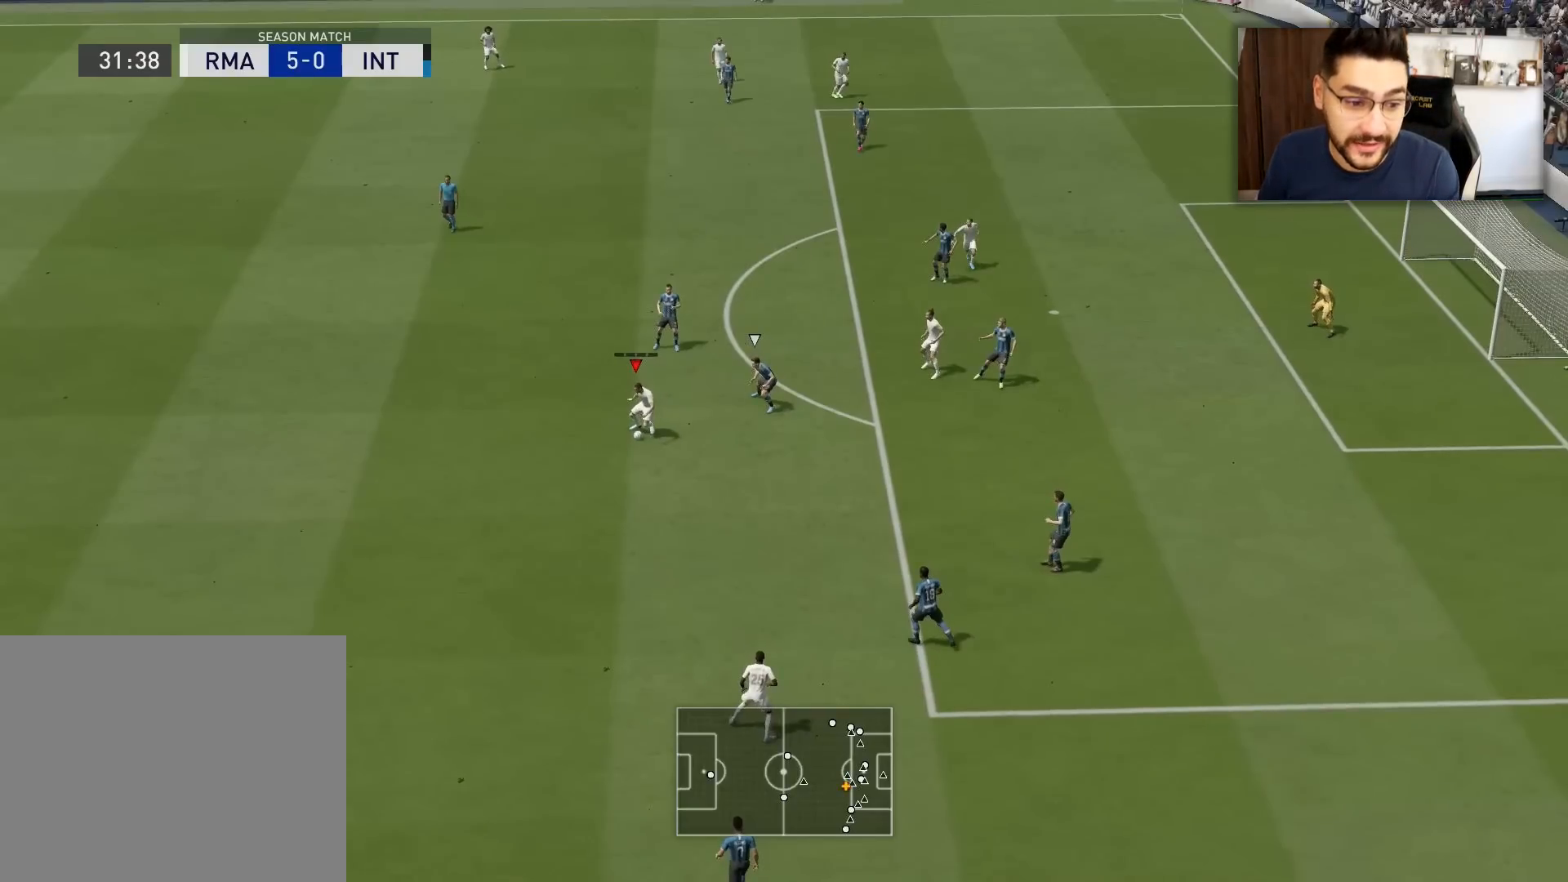
{"buttons": ["L3"], "left_stick": "down-left", "right_stick": "center", "events": []}
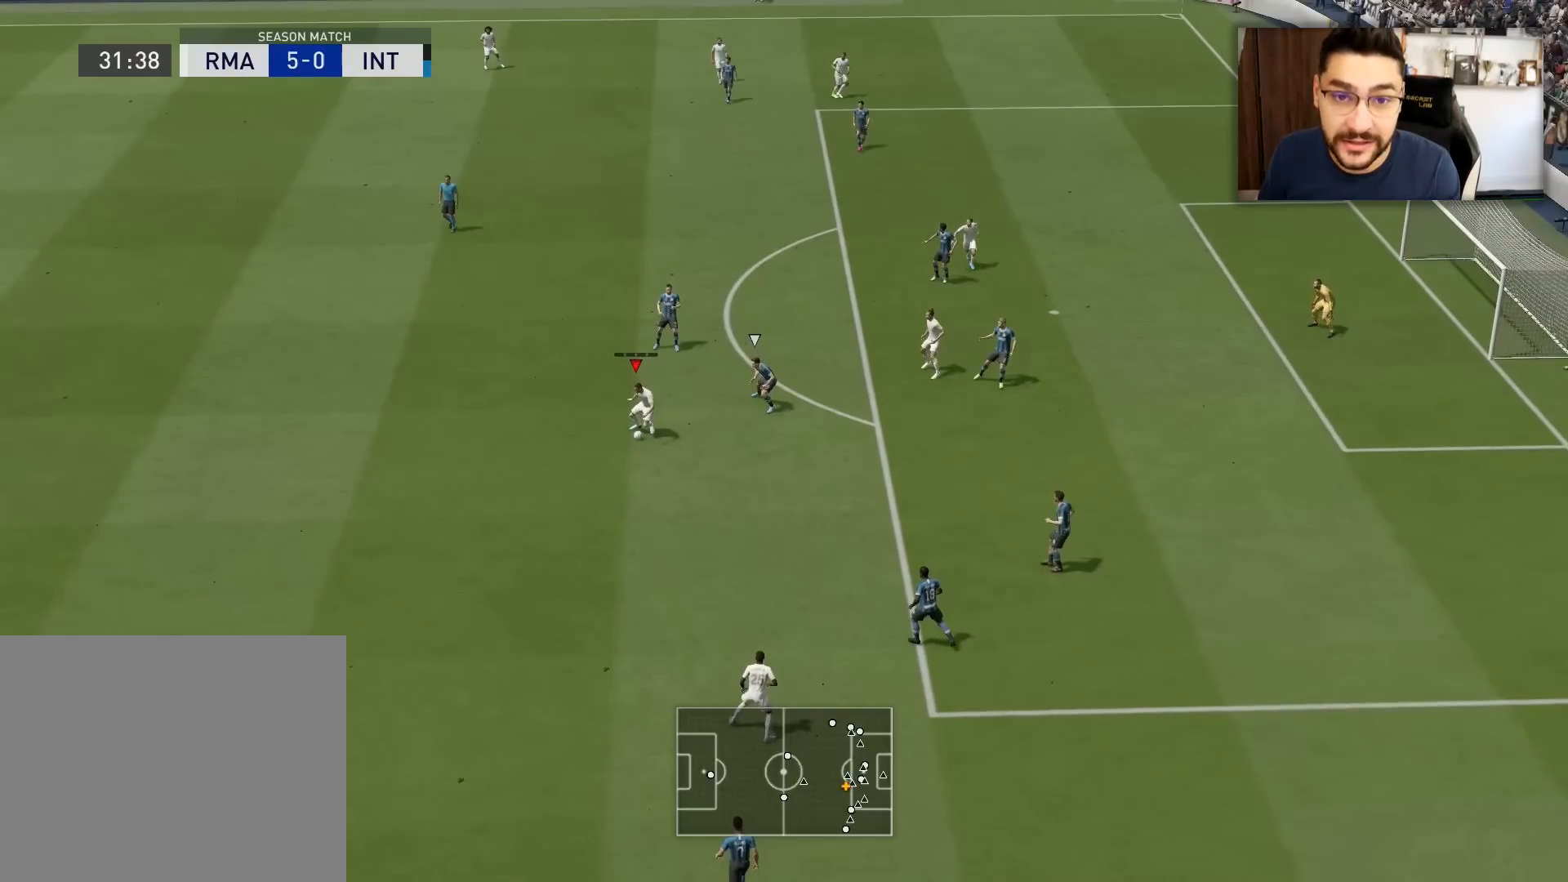
{"buttons": ["L3"], "left_stick": "down-left", "right_stick": "center", "events": []}
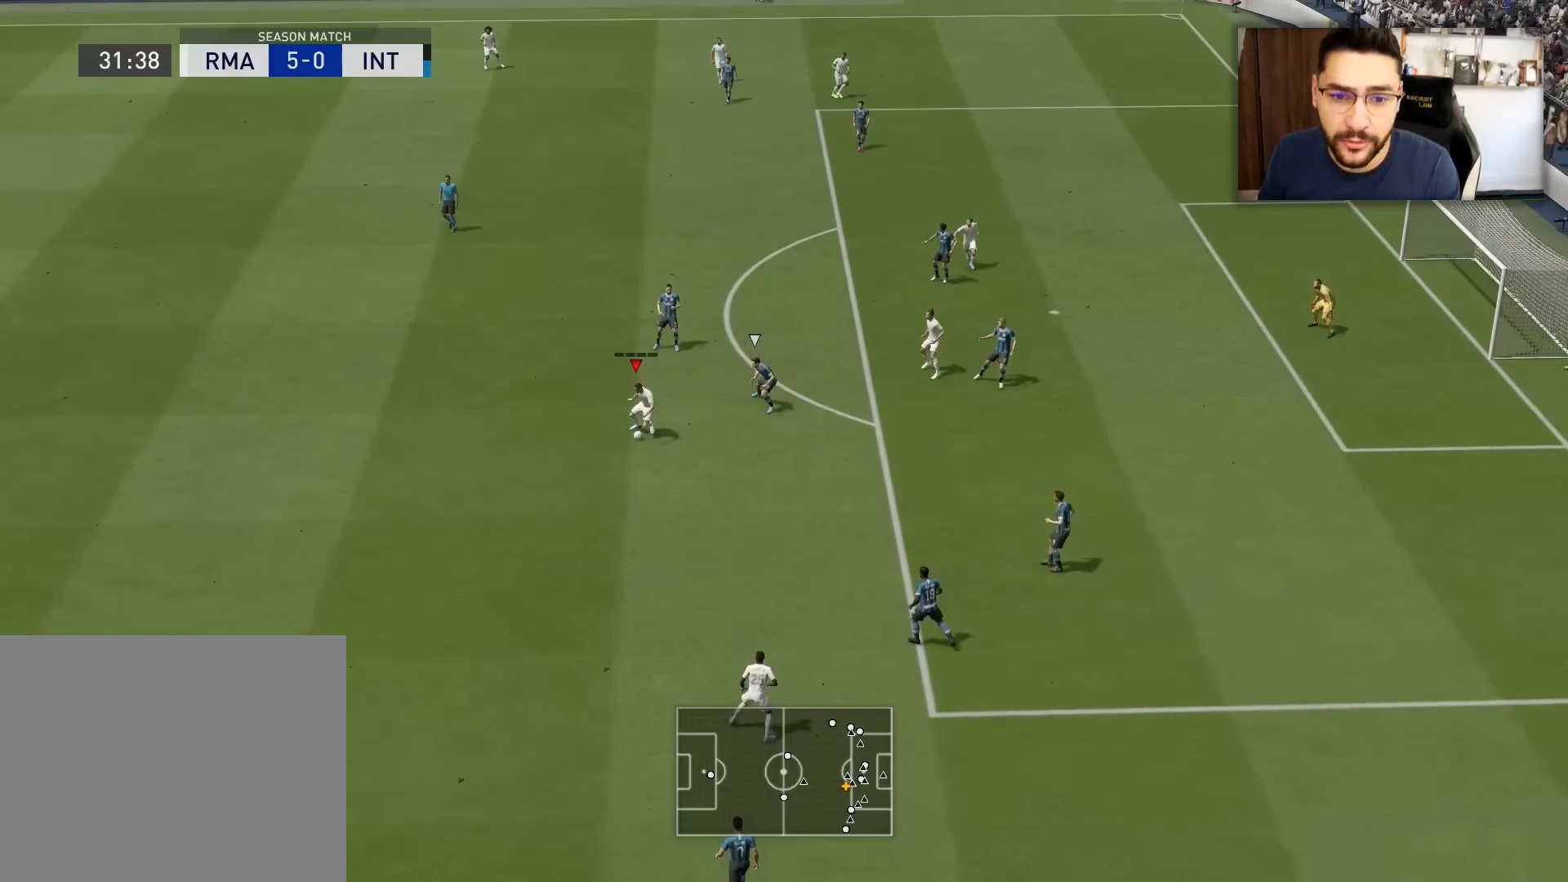
{"buttons": ["L3"], "left_stick": "down-left", "right_stick": "center", "events": []}
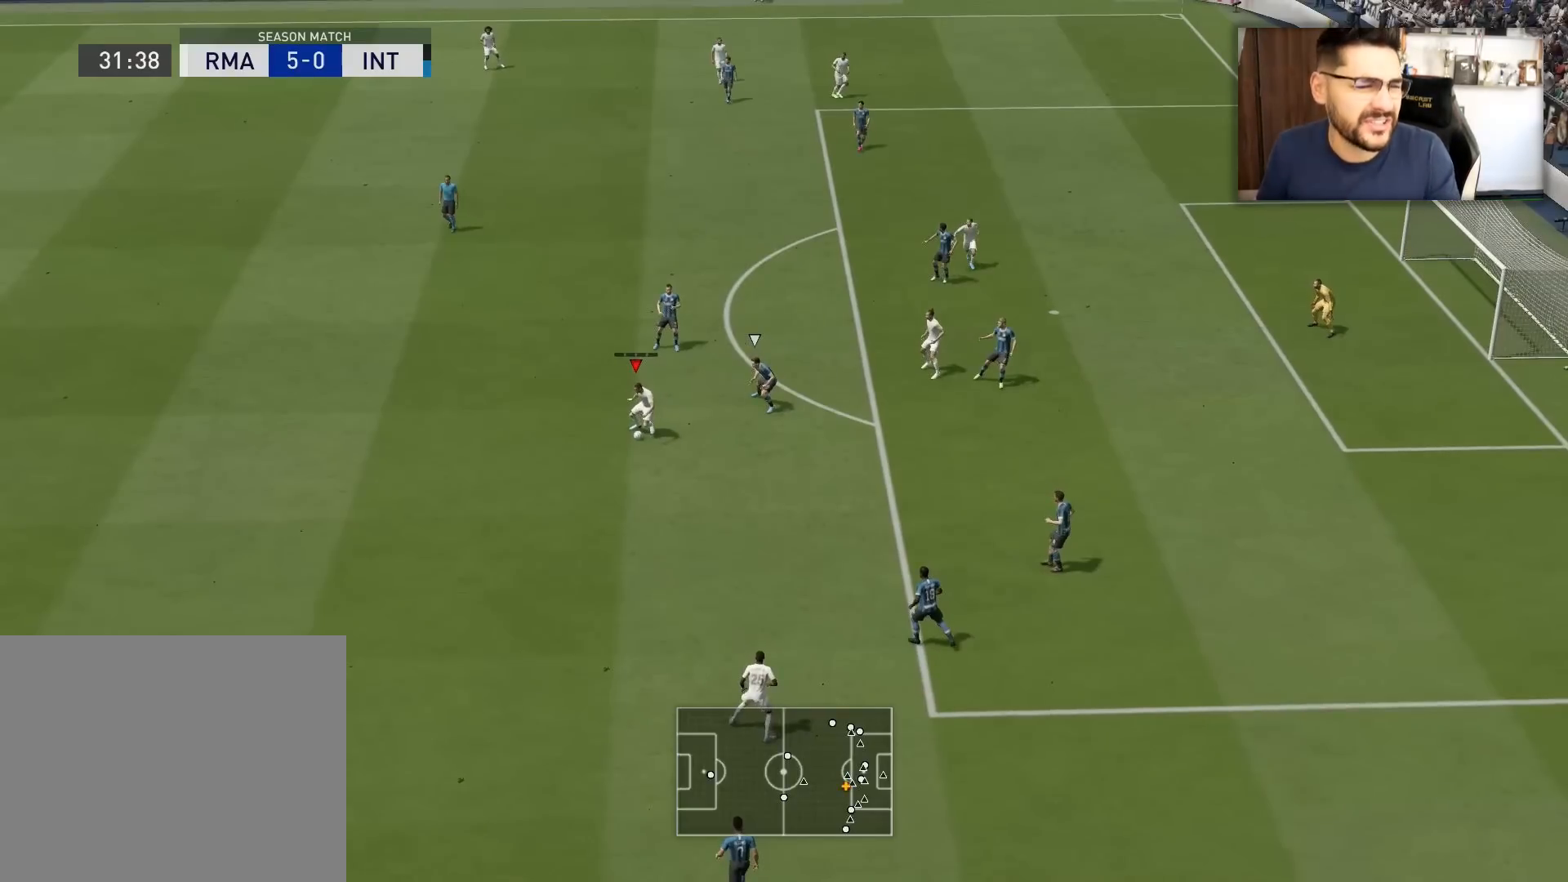
{"buttons": ["L3"], "left_stick": "down-left", "right_stick": "center", "events": []}
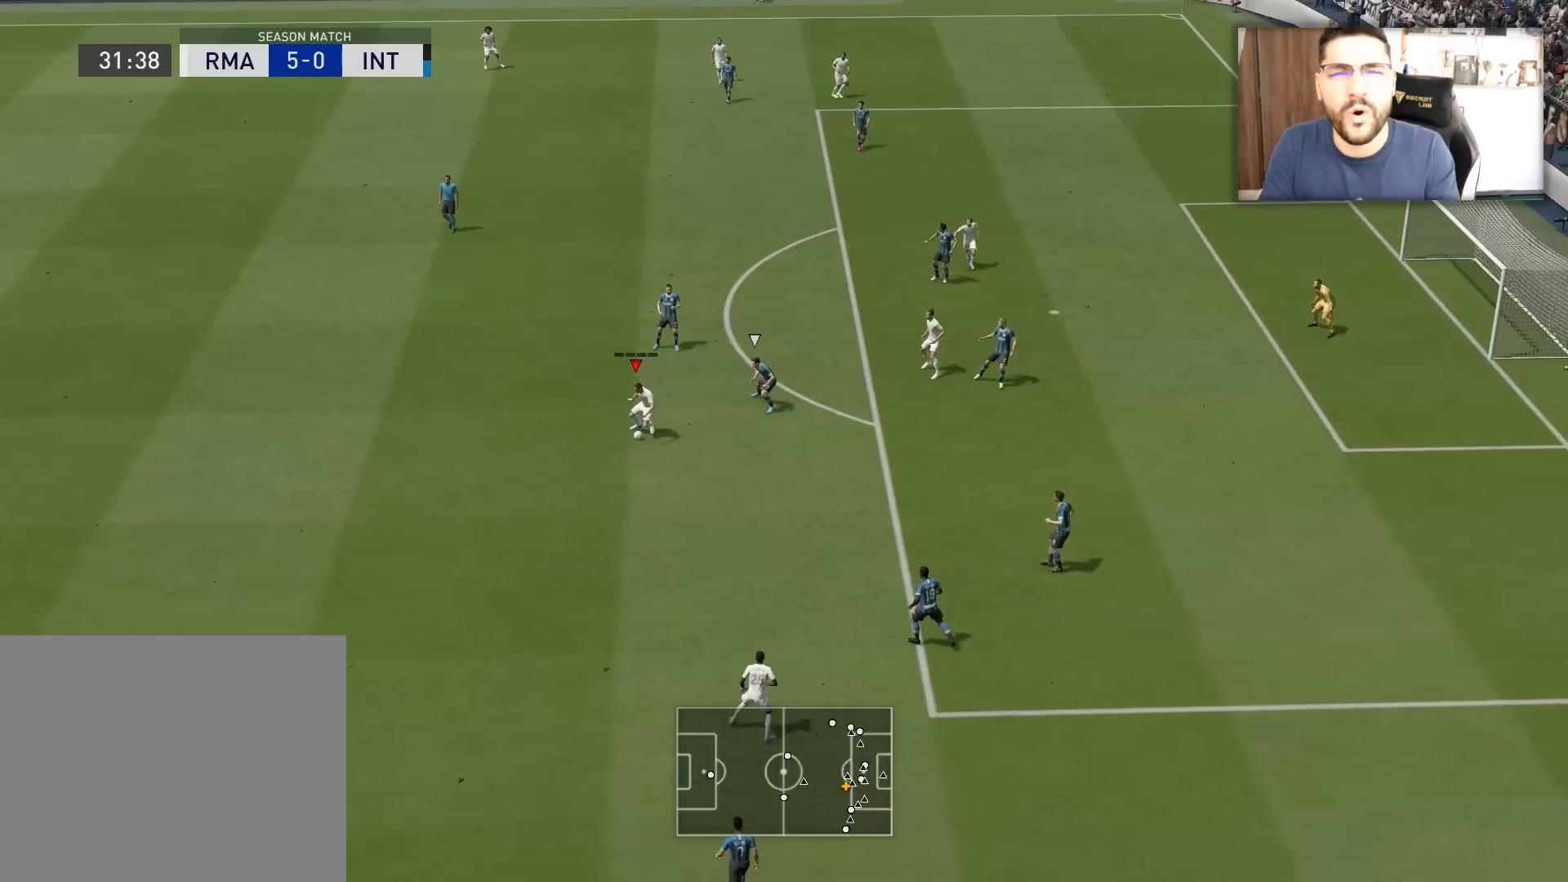
{"buttons": ["L3"], "left_stick": "down-left", "right_stick": "center", "events": []}
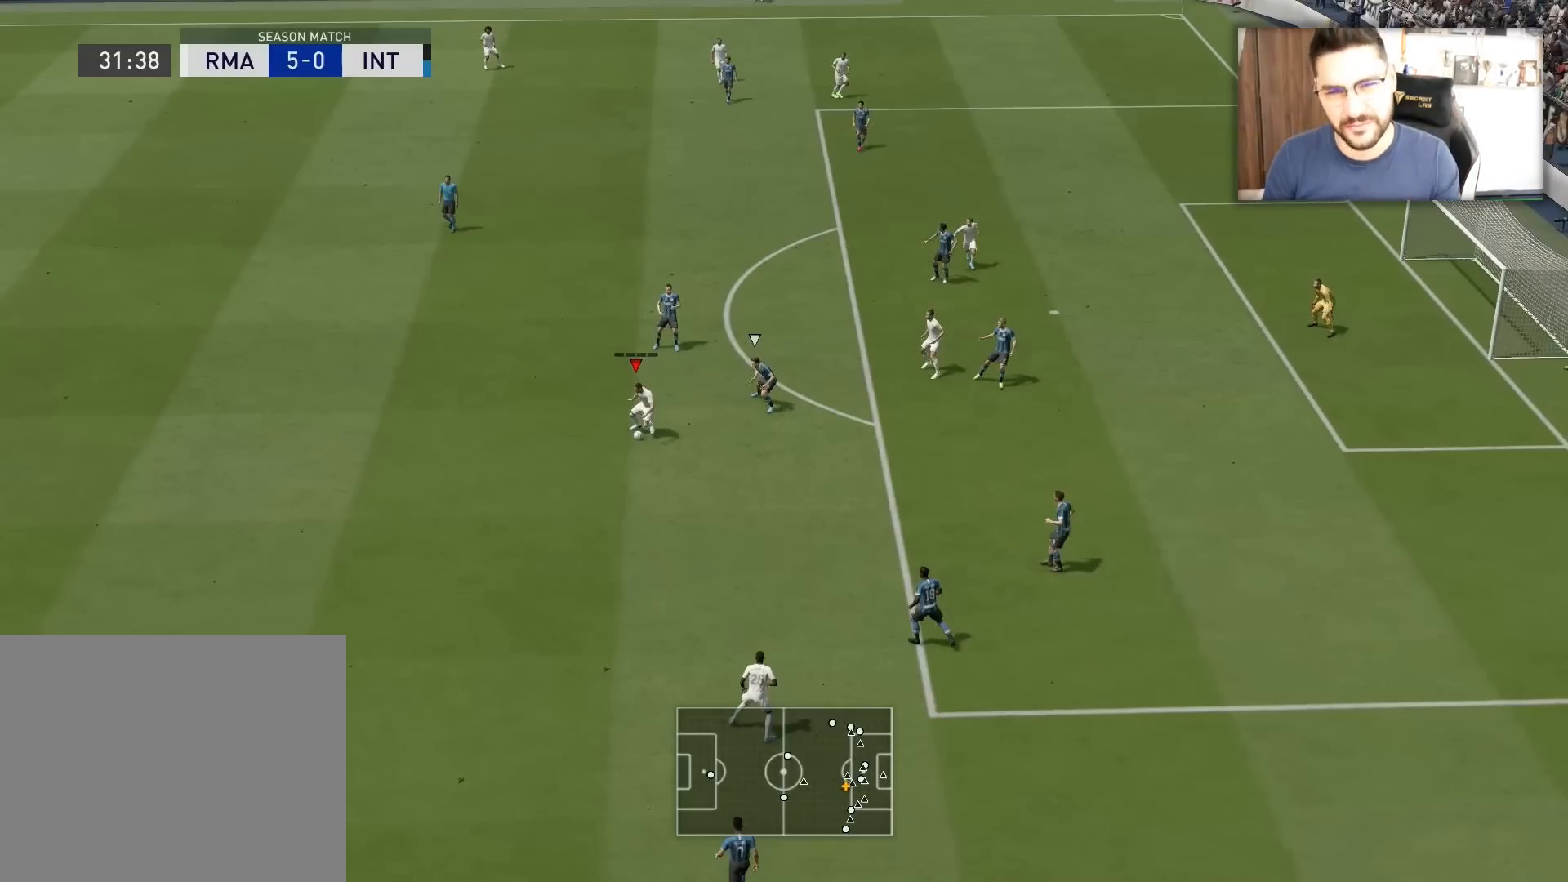
{"buttons": ["L3"], "left_stick": "down-left", "right_stick": "center", "events": []}
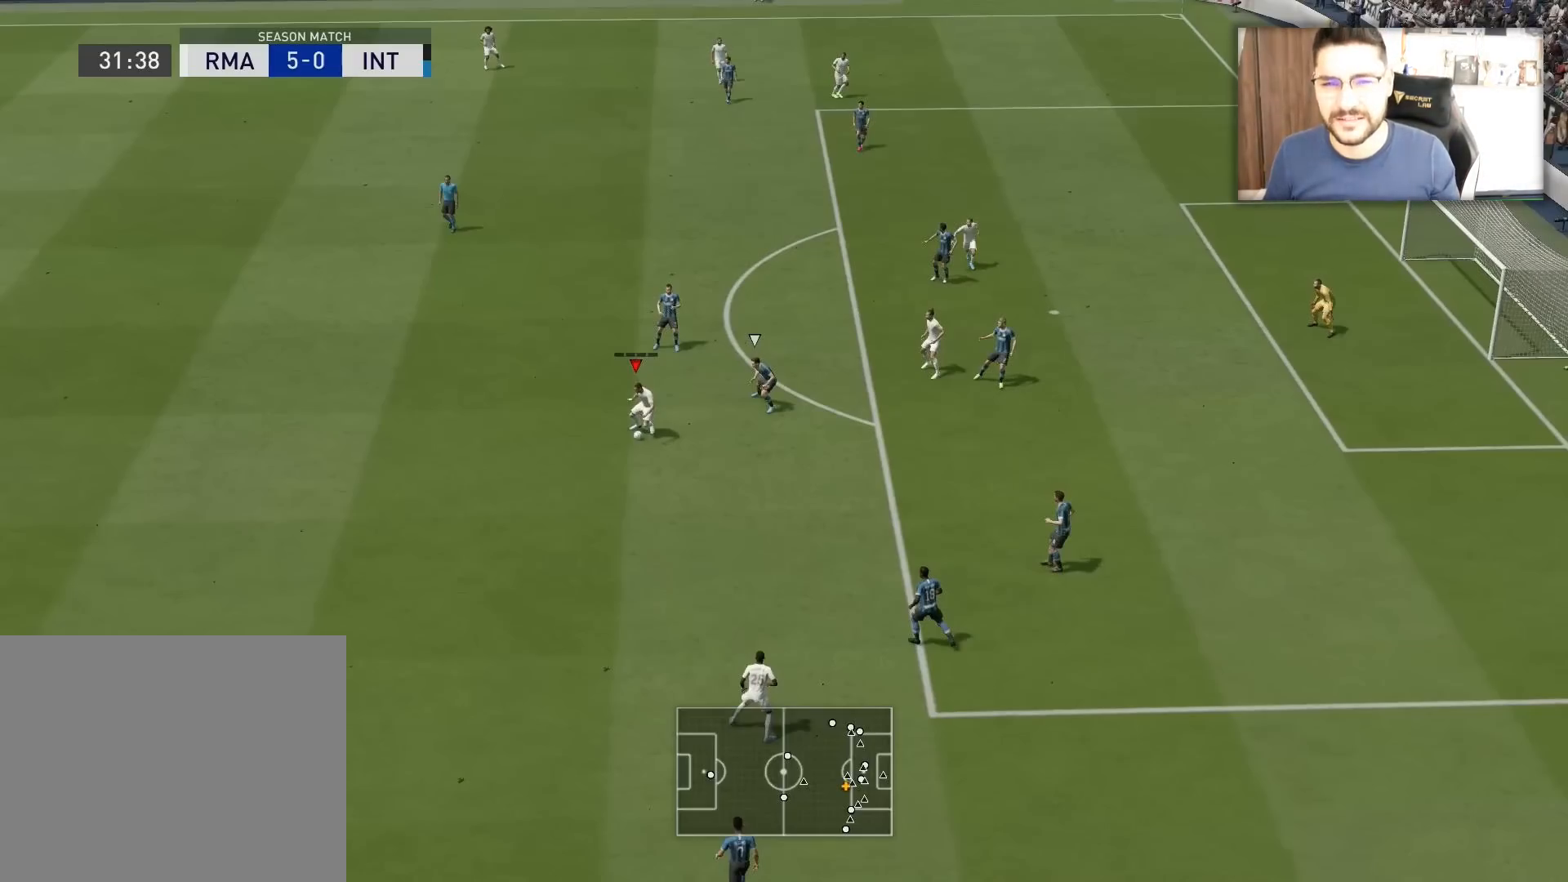
{"buttons": ["L3"], "left_stick": "down-left", "right_stick": "center", "events": []}
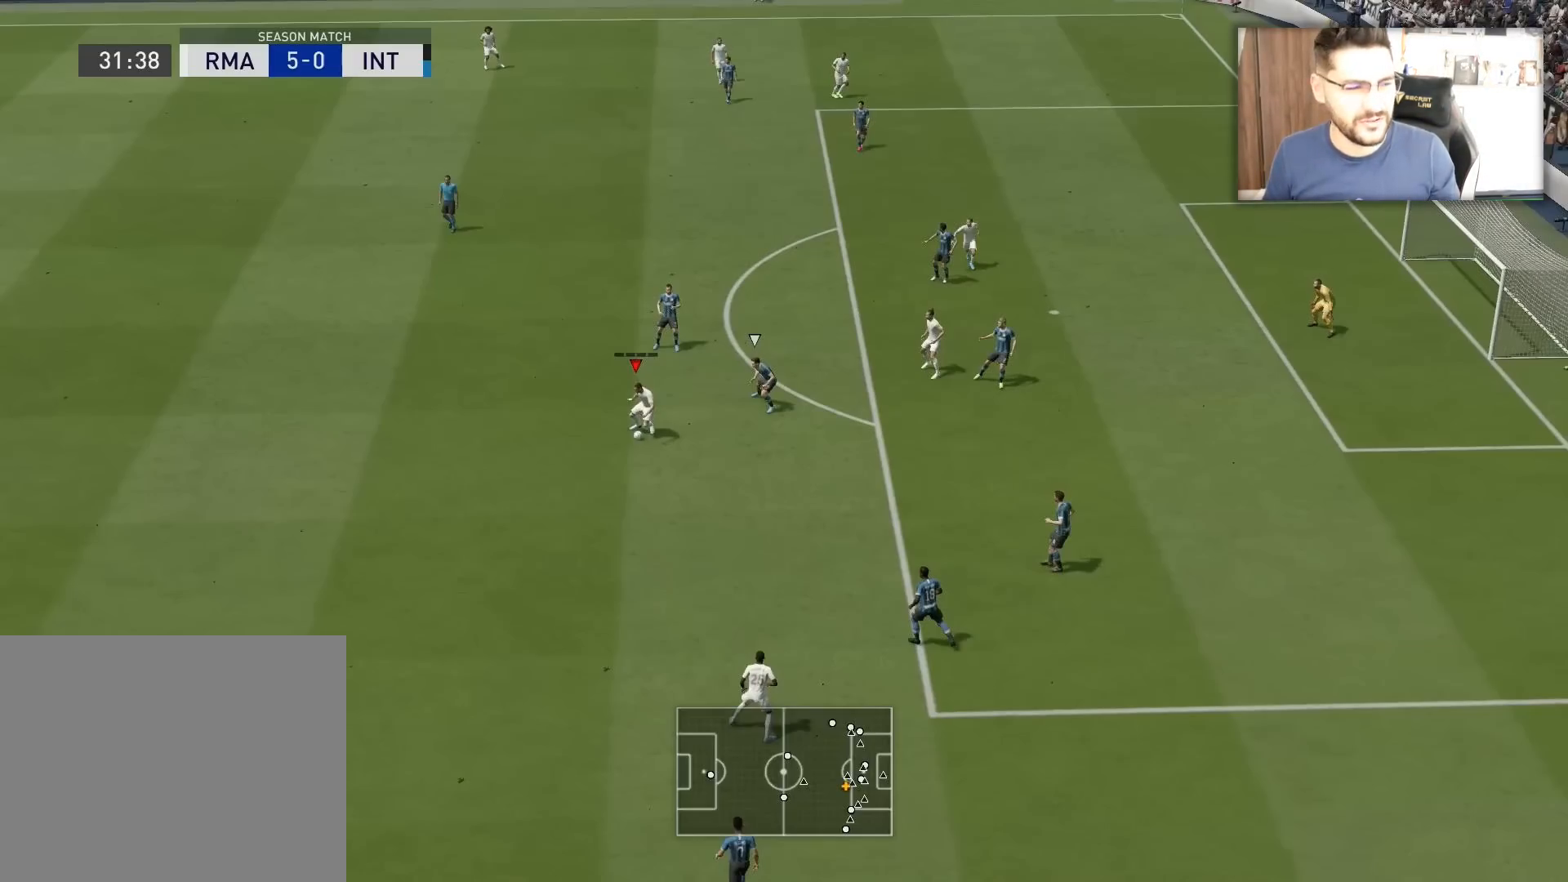
{"buttons": ["L3"], "left_stick": "down-left", "right_stick": "center", "events": []}
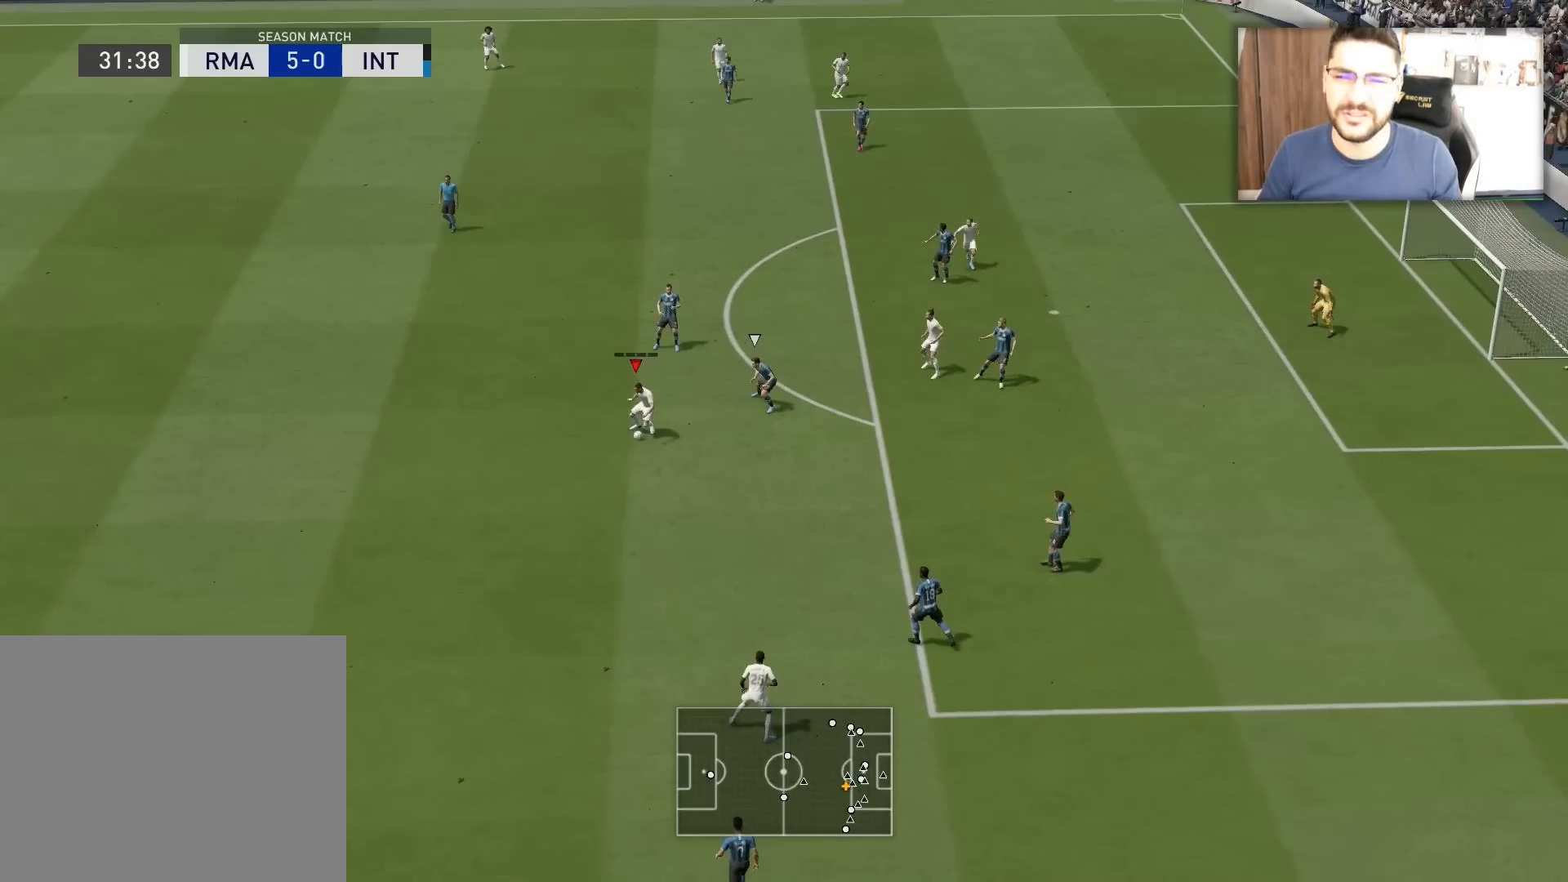
{"buttons": ["L3"], "left_stick": "down-left", "right_stick": "center", "events": []}
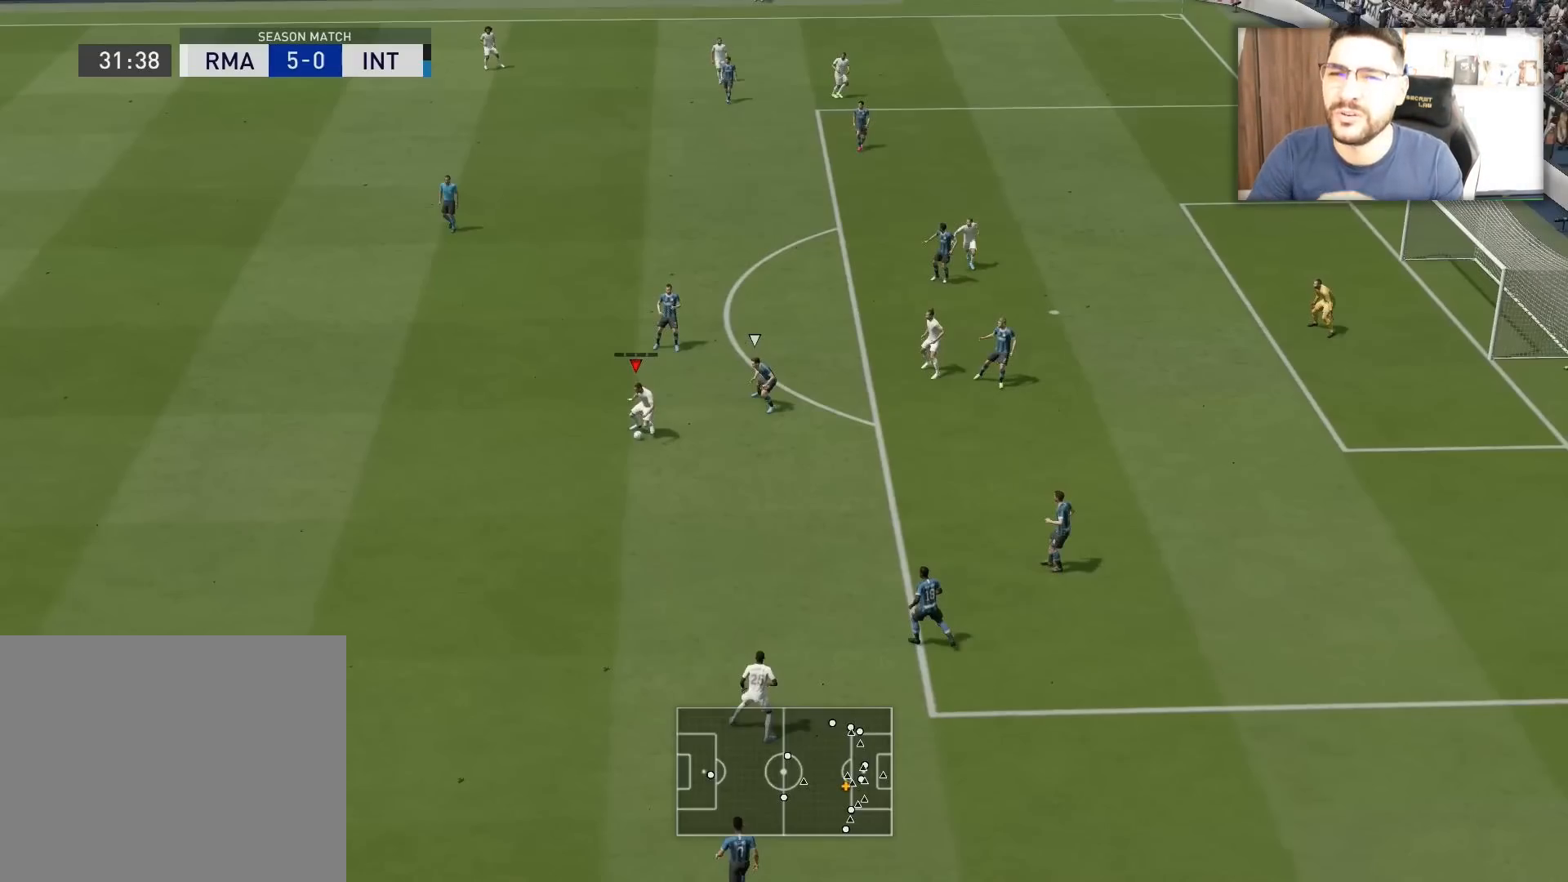
{"buttons": ["L3"], "left_stick": "down-left", "right_stick": "center", "events": []}
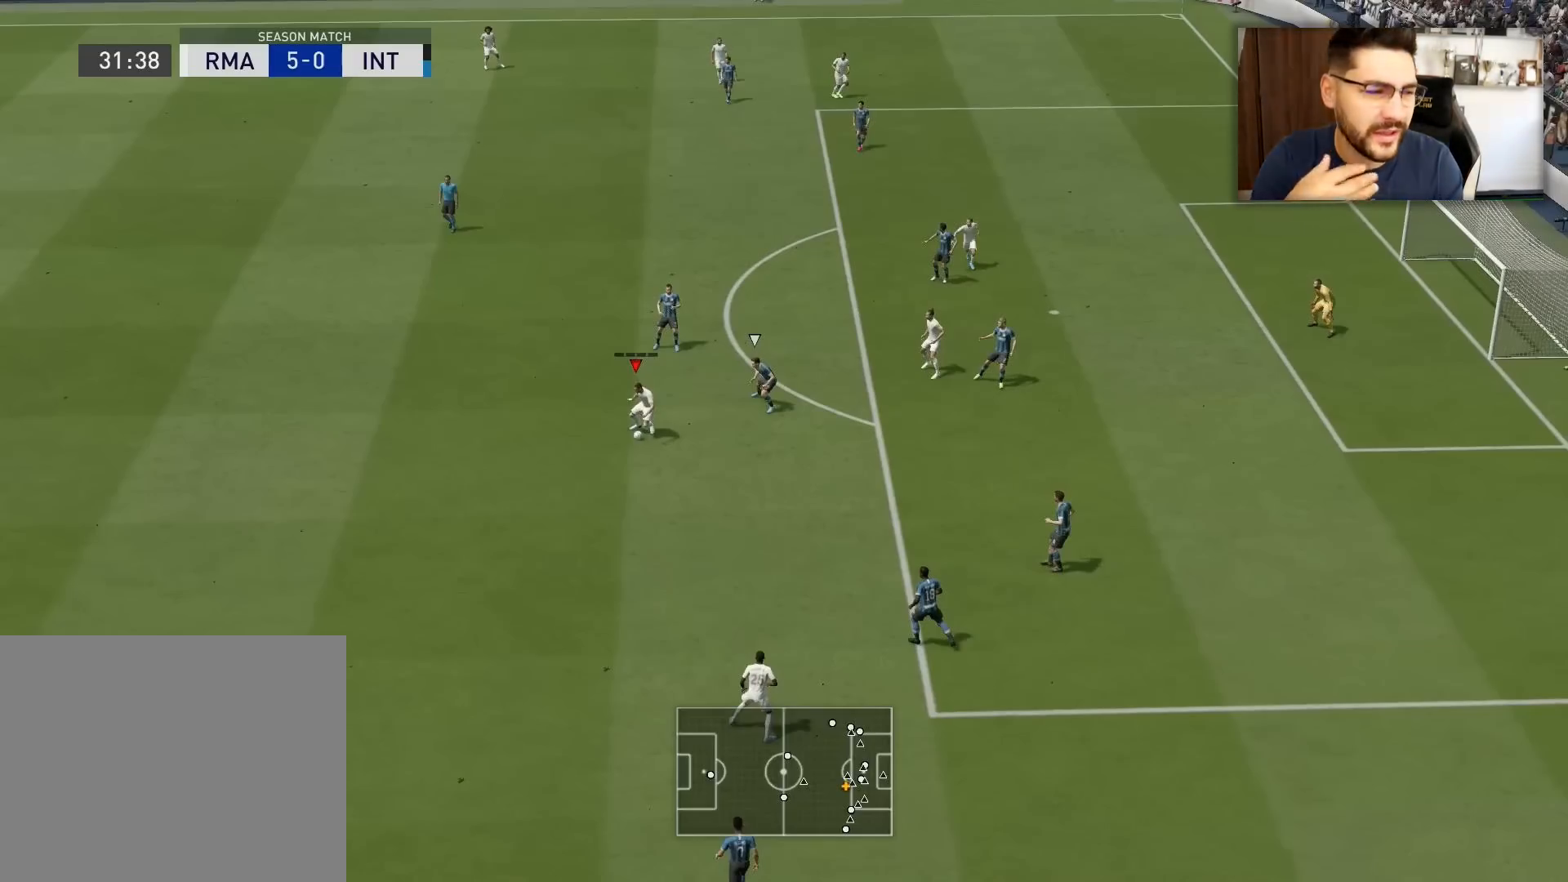
{"buttons": ["L3"], "left_stick": "down-left", "right_stick": "center", "events": []}
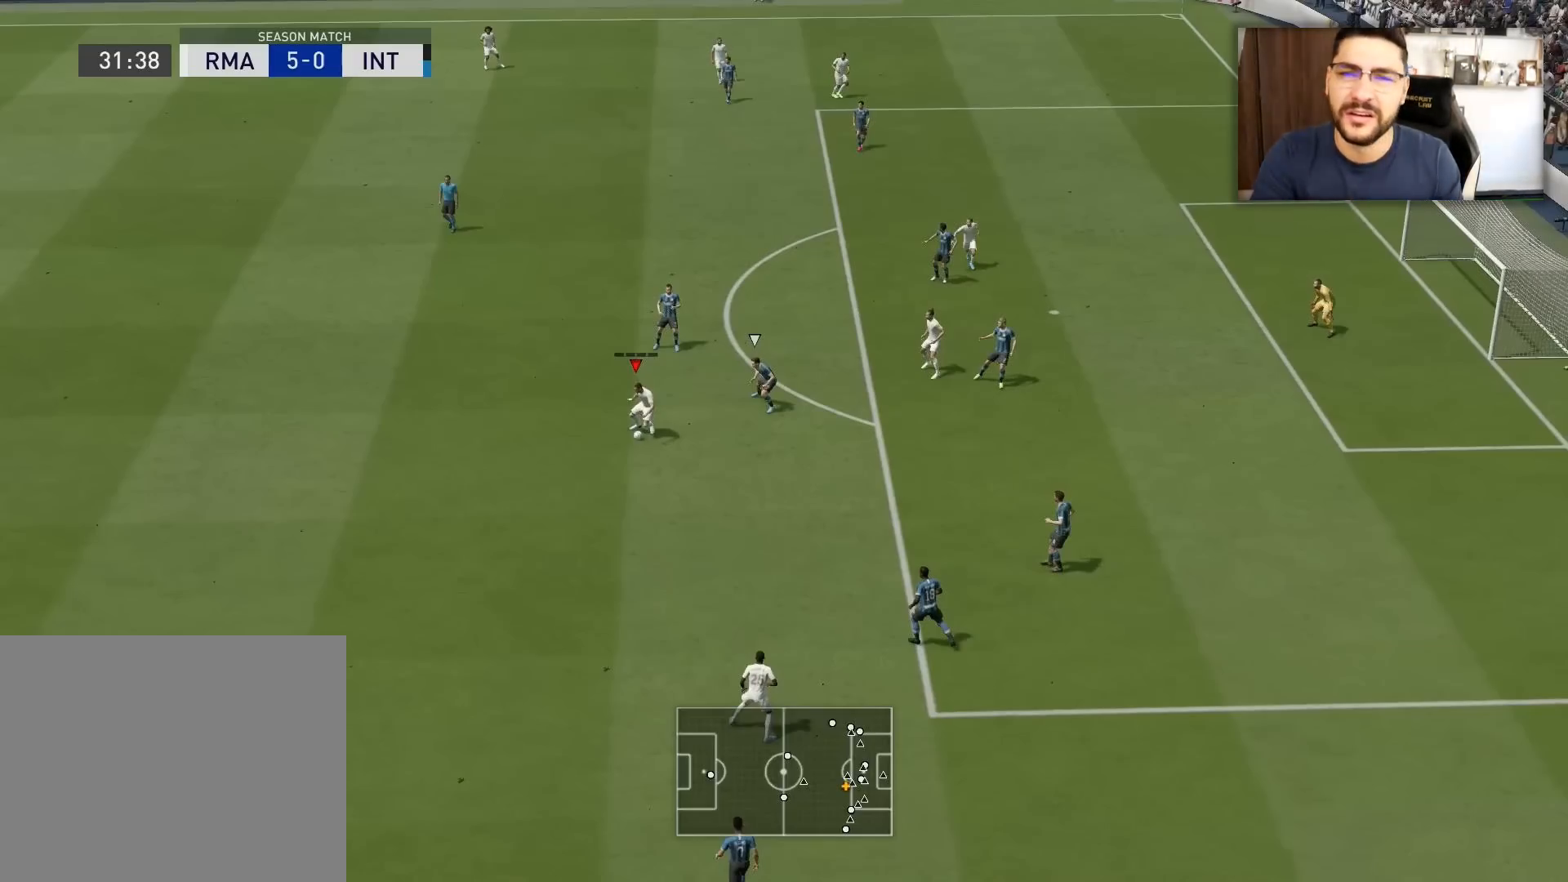
{"buttons": ["R1"], "left_stick": "up", "right_stick": "center", "events": [[367, "L3", "up"], [367, "R1", "down"], [367, "left_stick", "up-right"], [433, "left_stick", "up"]]}
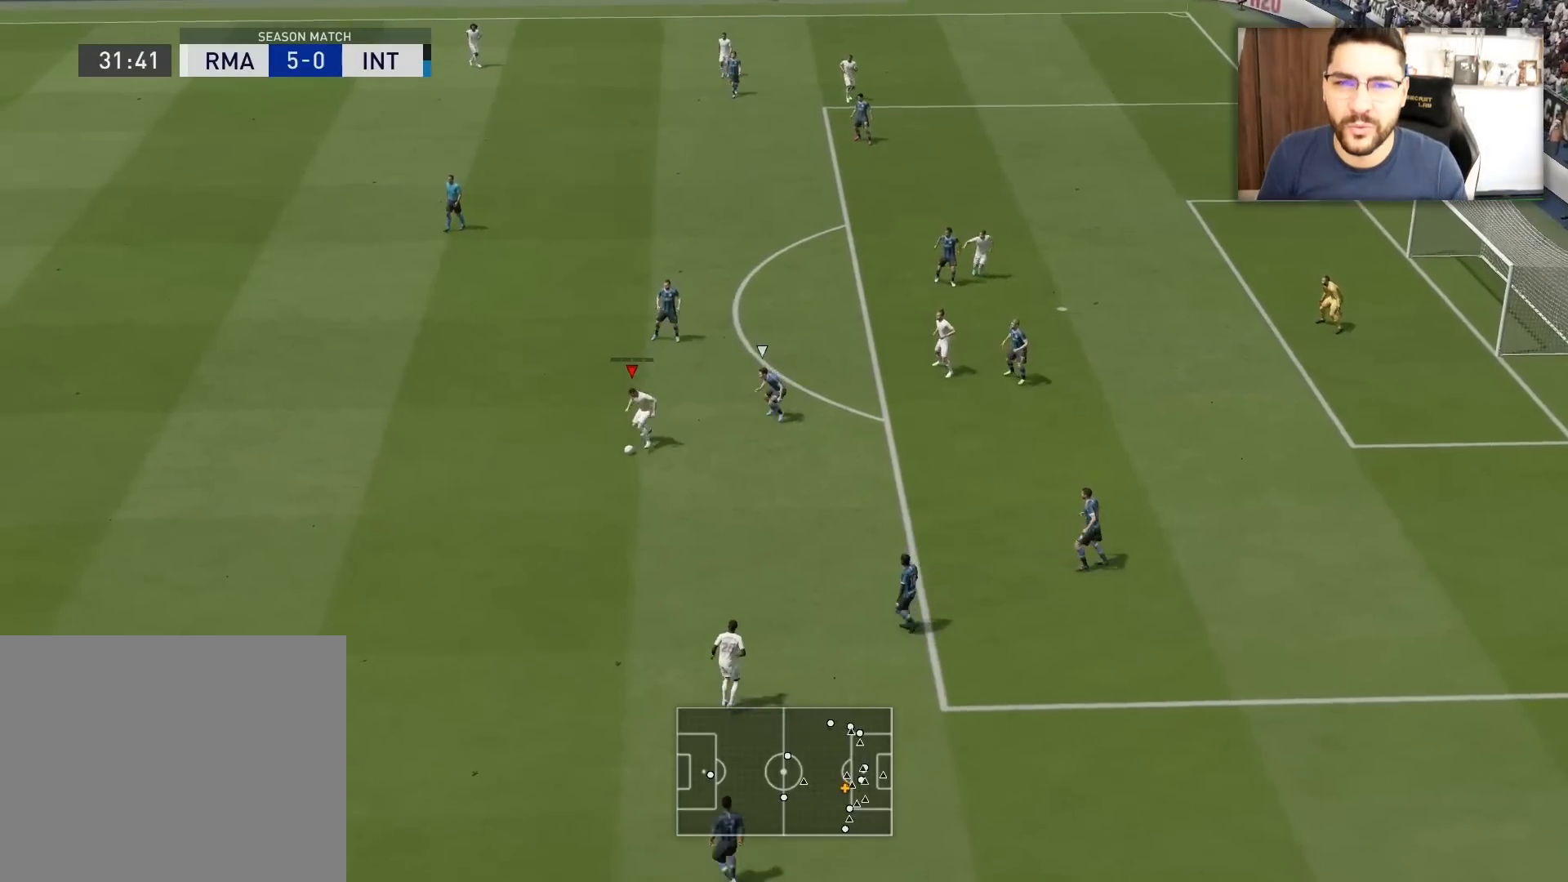
{"buttons": [], "left_stick": "up", "right_stick": "center", "events": [[300, "R1", "up"]]}